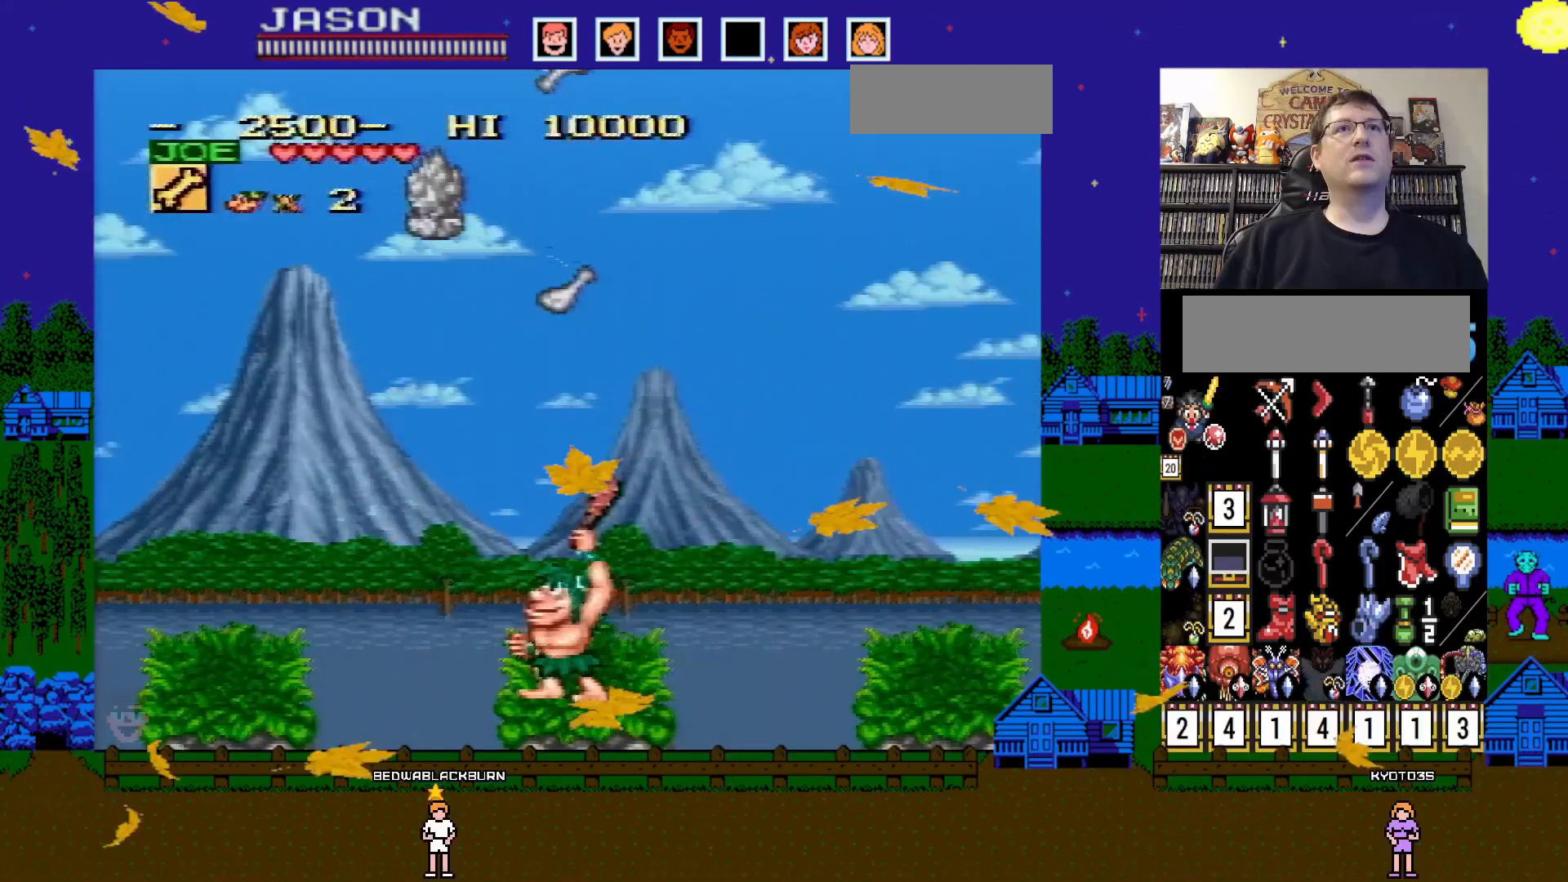
Gameplay with a controller (Nintendo layout); each line is a JSON object with the inputs held at the frame after it (dt_ms = milliseconds from this image to that frame). "events" lists button and stick changes between this image and that frame as [ms after this image, input, new state], when the widget could be followed in between. Not read: L1 L3 R1 R3.
{"dt_ms": 500, "buttons": ["DPAD_UP"], "events": [[67, "Y", "up"], [150, "Y", "down"], [267, "Y", "up"], [367, "Y", "down"], [467, "Y", "up"]]}
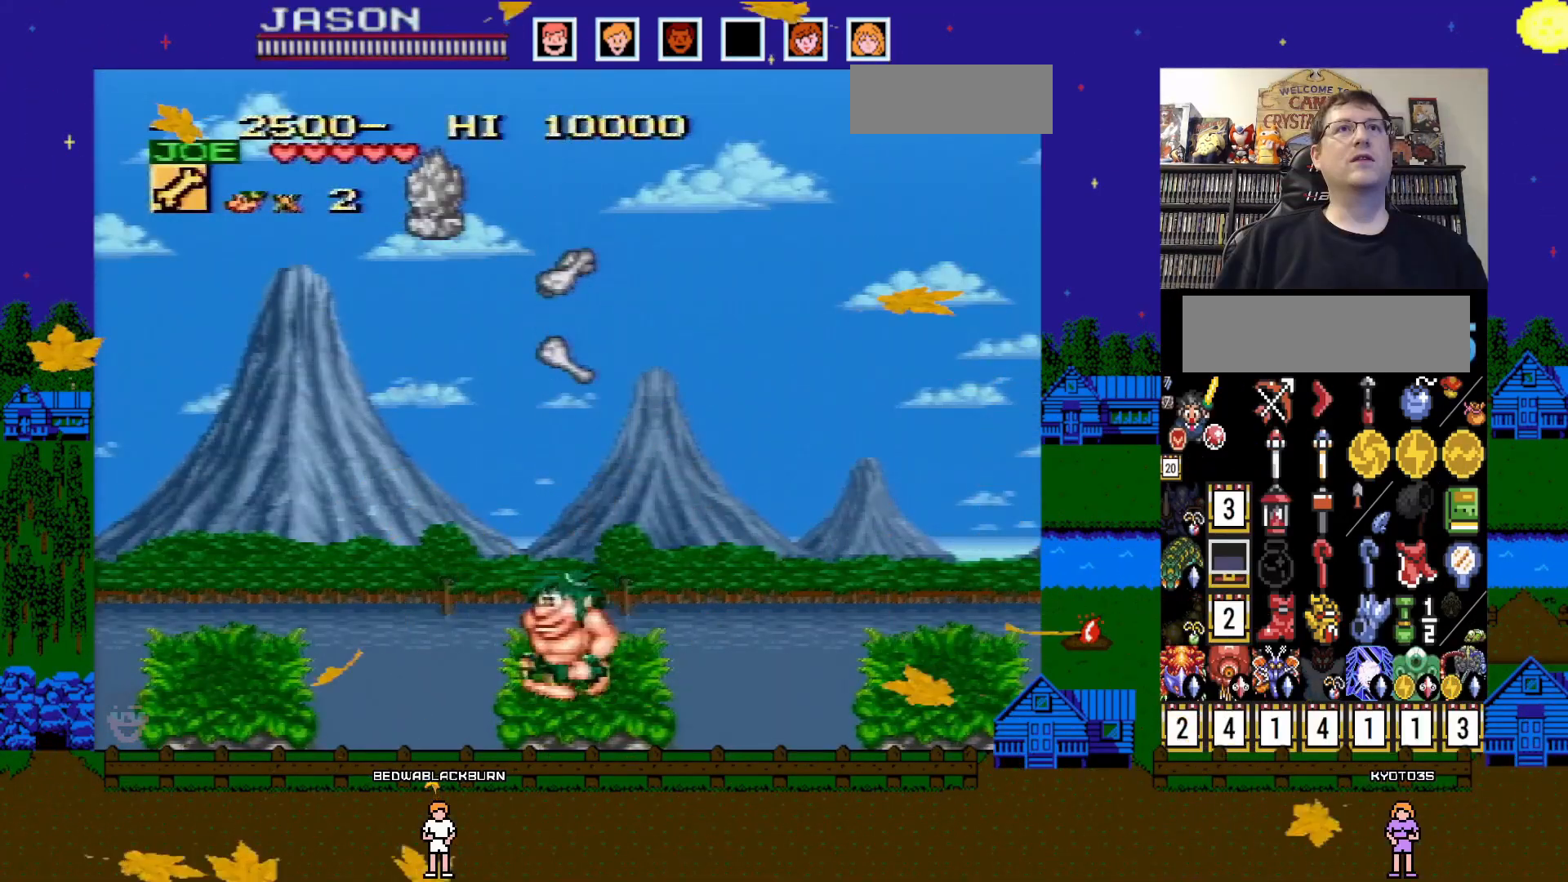
{"dt_ms": 500, "buttons": ["B", "DPAD_UP", "DPAD_LEFT"], "events": [[17, "DPAD_UP", "up"], [283, "DPAD_LEFT", "down"], [350, "B", "down"], [467, "DPAD_UP", "down"]]}
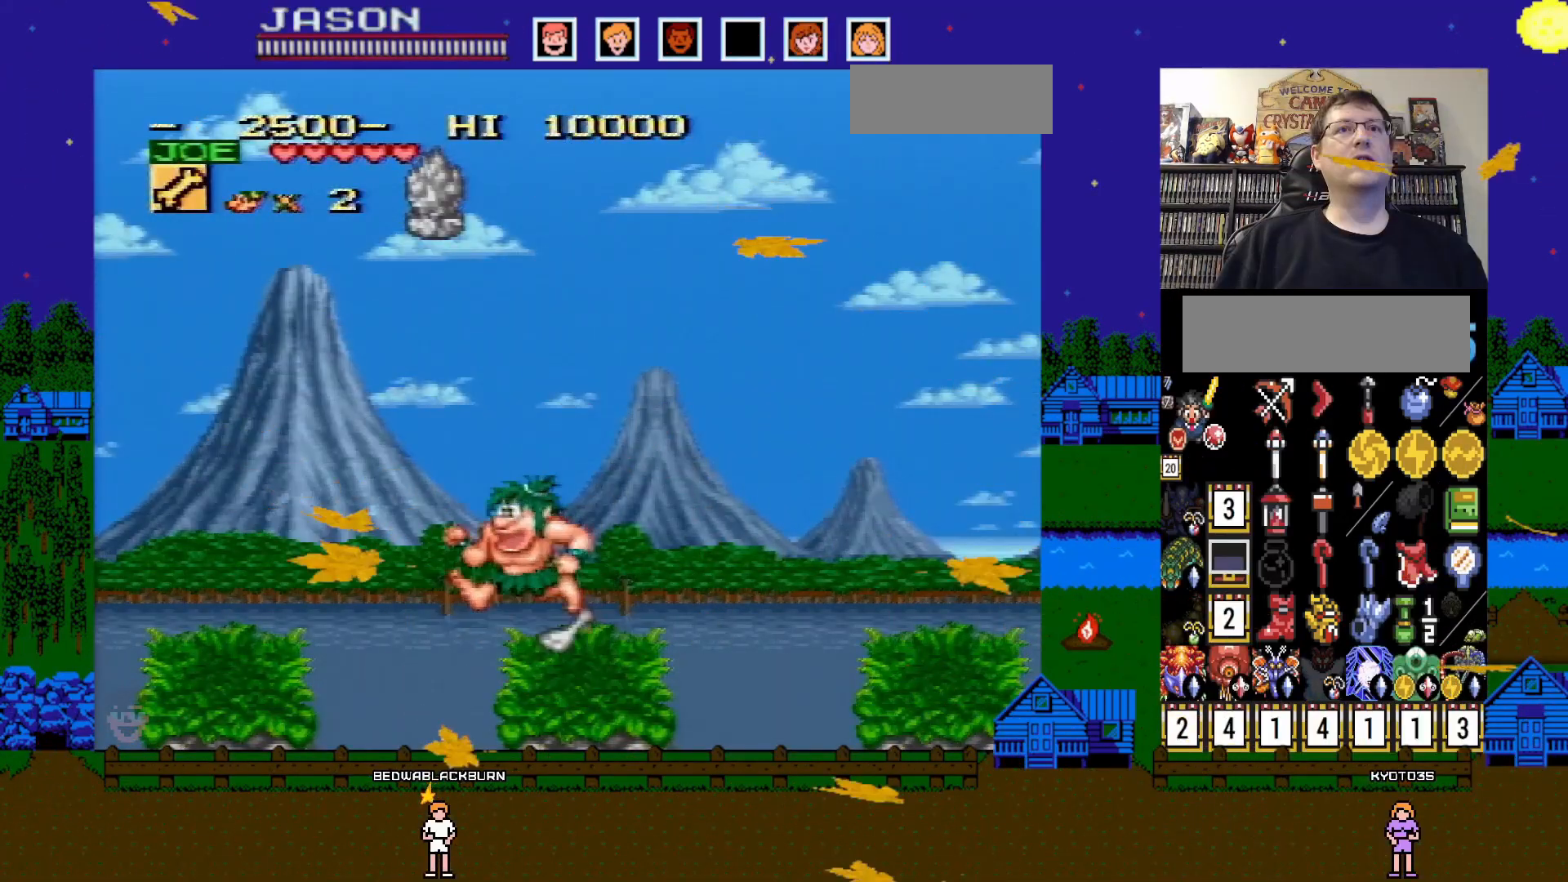
{"dt_ms": 500, "buttons": ["B", "Y", "DPAD_UP", "DPAD_RIGHT"], "events": [[117, "DPAD_LEFT", "up"], [167, "Y", "down"], [317, "Y", "up"], [350, "DPAD_RIGHT", "down"], [383, "Y", "down"]]}
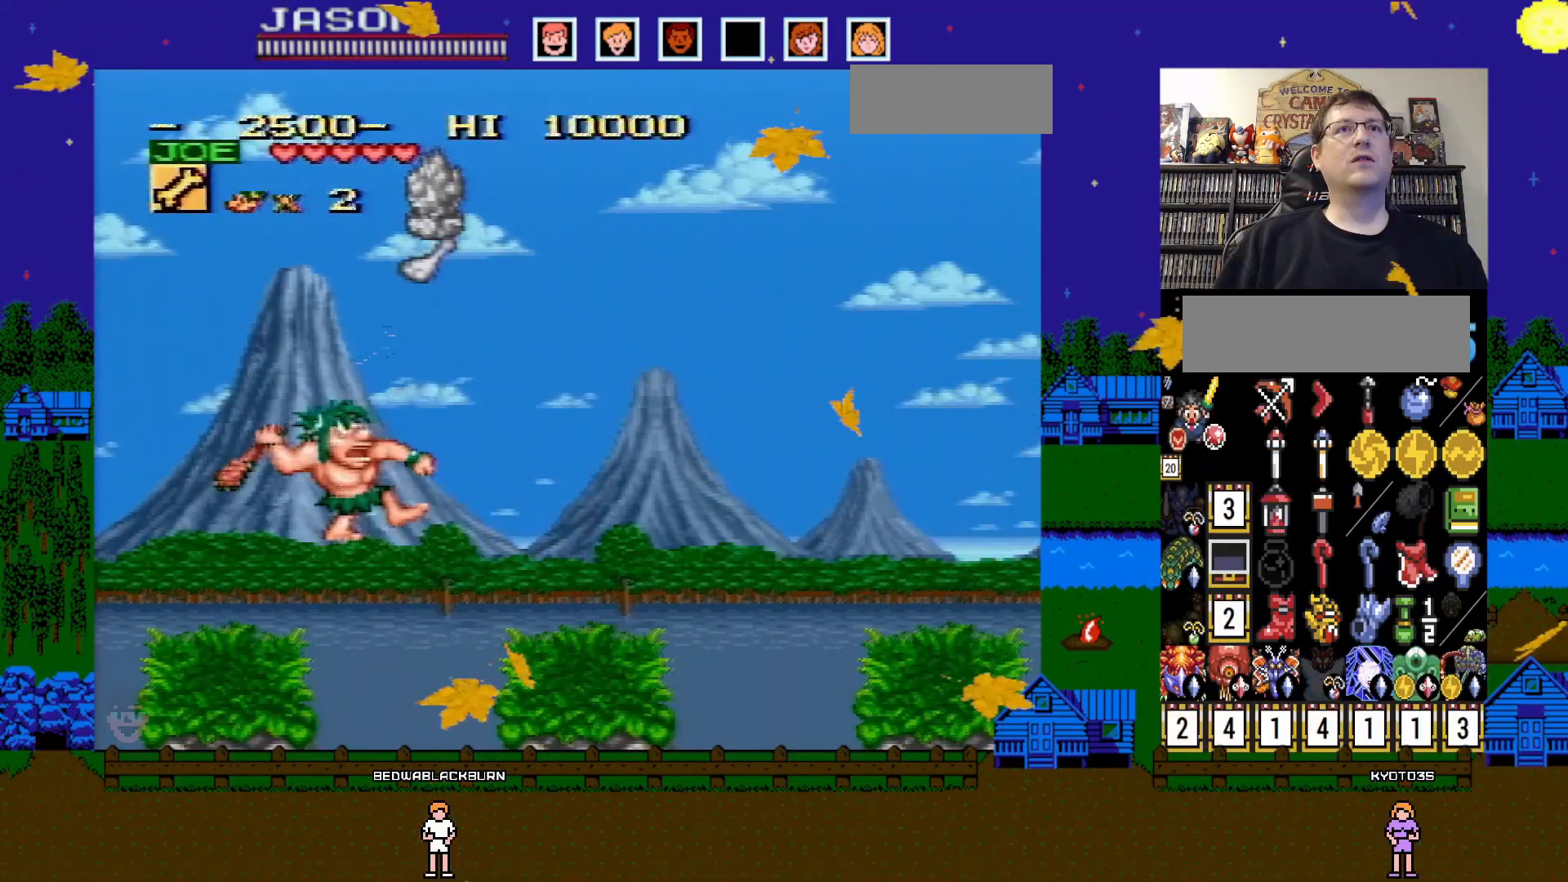
{"dt_ms": 500, "buttons": ["B", "Y", "DPAD_UP", "DPAD_RIGHT"], "events": [[317, "B", "up"], [317, "Y", "up"], [400, "B", "down"], [450, "Y", "down"]]}
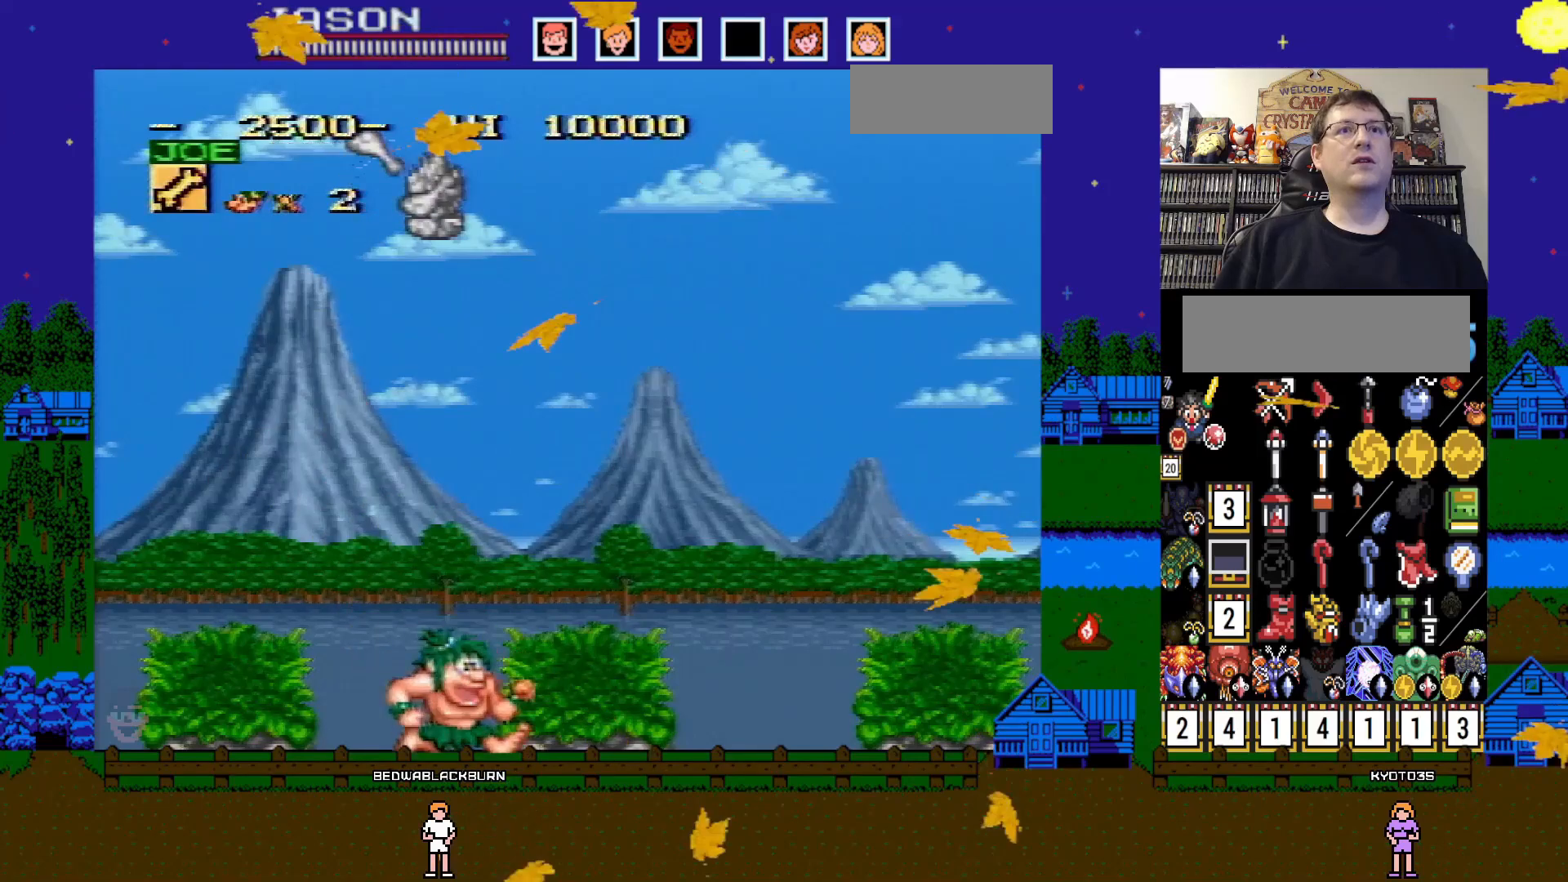
{"dt_ms": 500, "buttons": [], "events": [[83, "Y", "up"], [100, "DPAD_UP", "up"], [117, "B", "up"], [400, "DPAD_RIGHT", "up"]]}
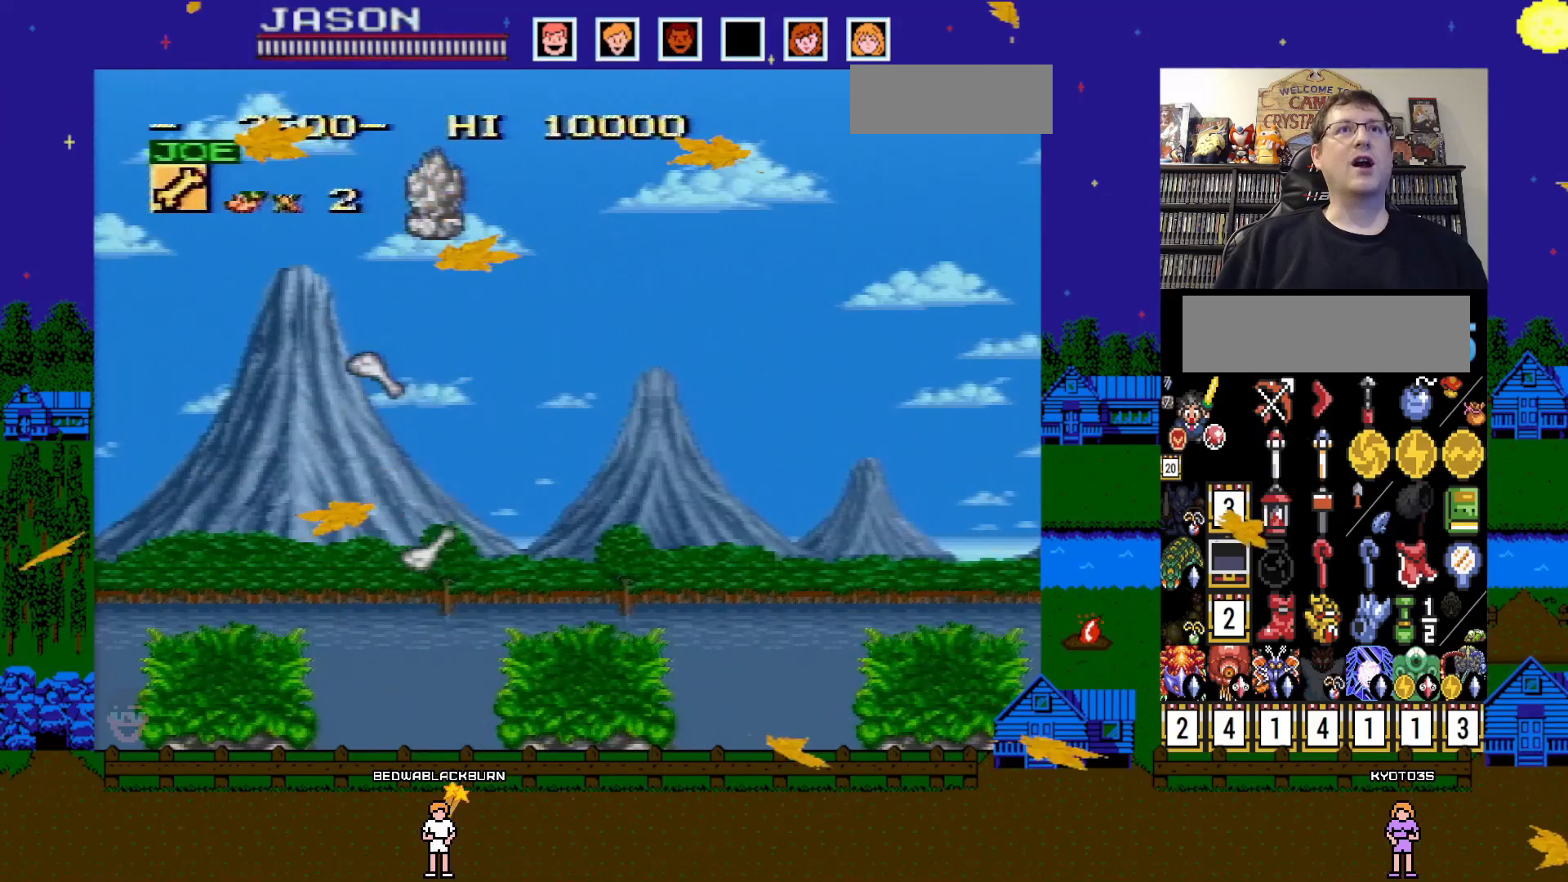
{"dt_ms": 500, "buttons": [], "events": []}
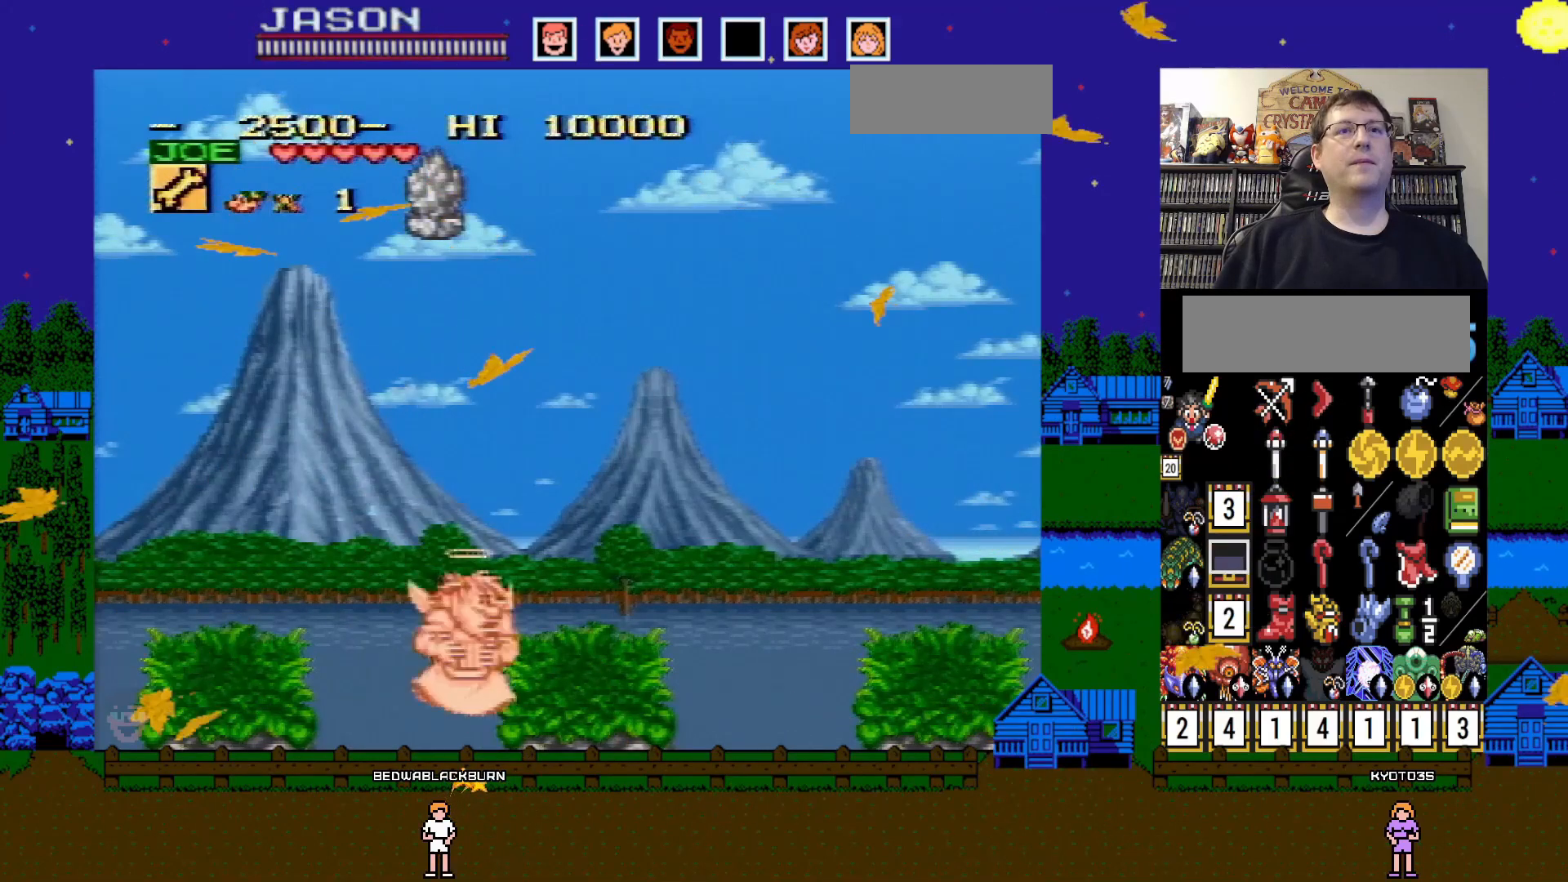
{"dt_ms": 1000, "buttons": []}
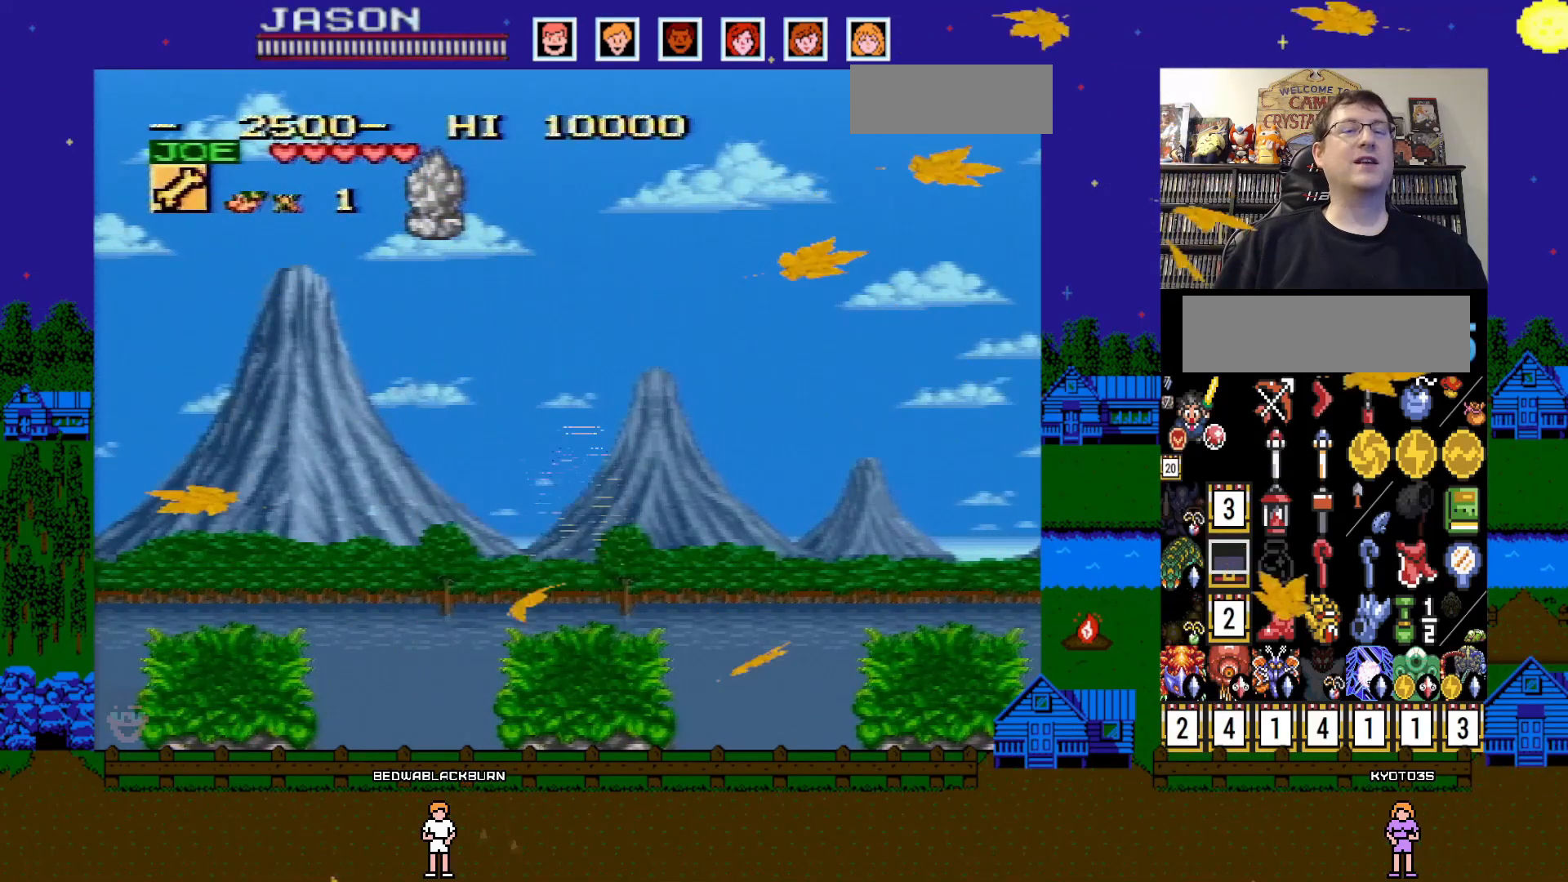
{"dt_ms": 1000, "buttons": ["DPAD_LEFT"]}
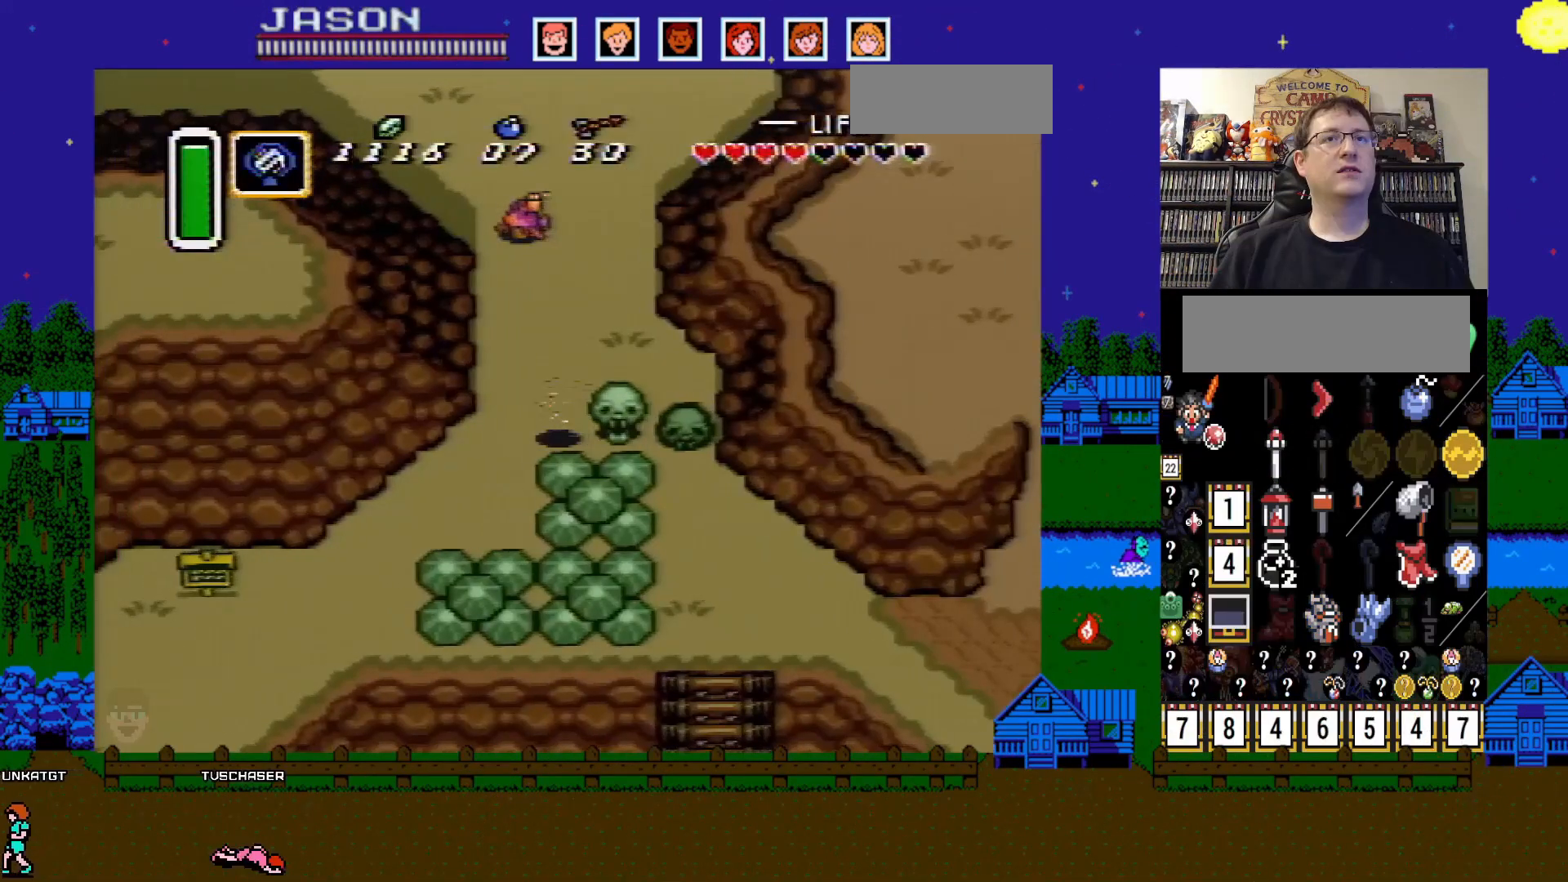
{"dt_ms": 500, "buttons": ["DPAD_DOWN", "DPAD_LEFT"], "events": [[200, "DPAD_DOWN", "down"]]}
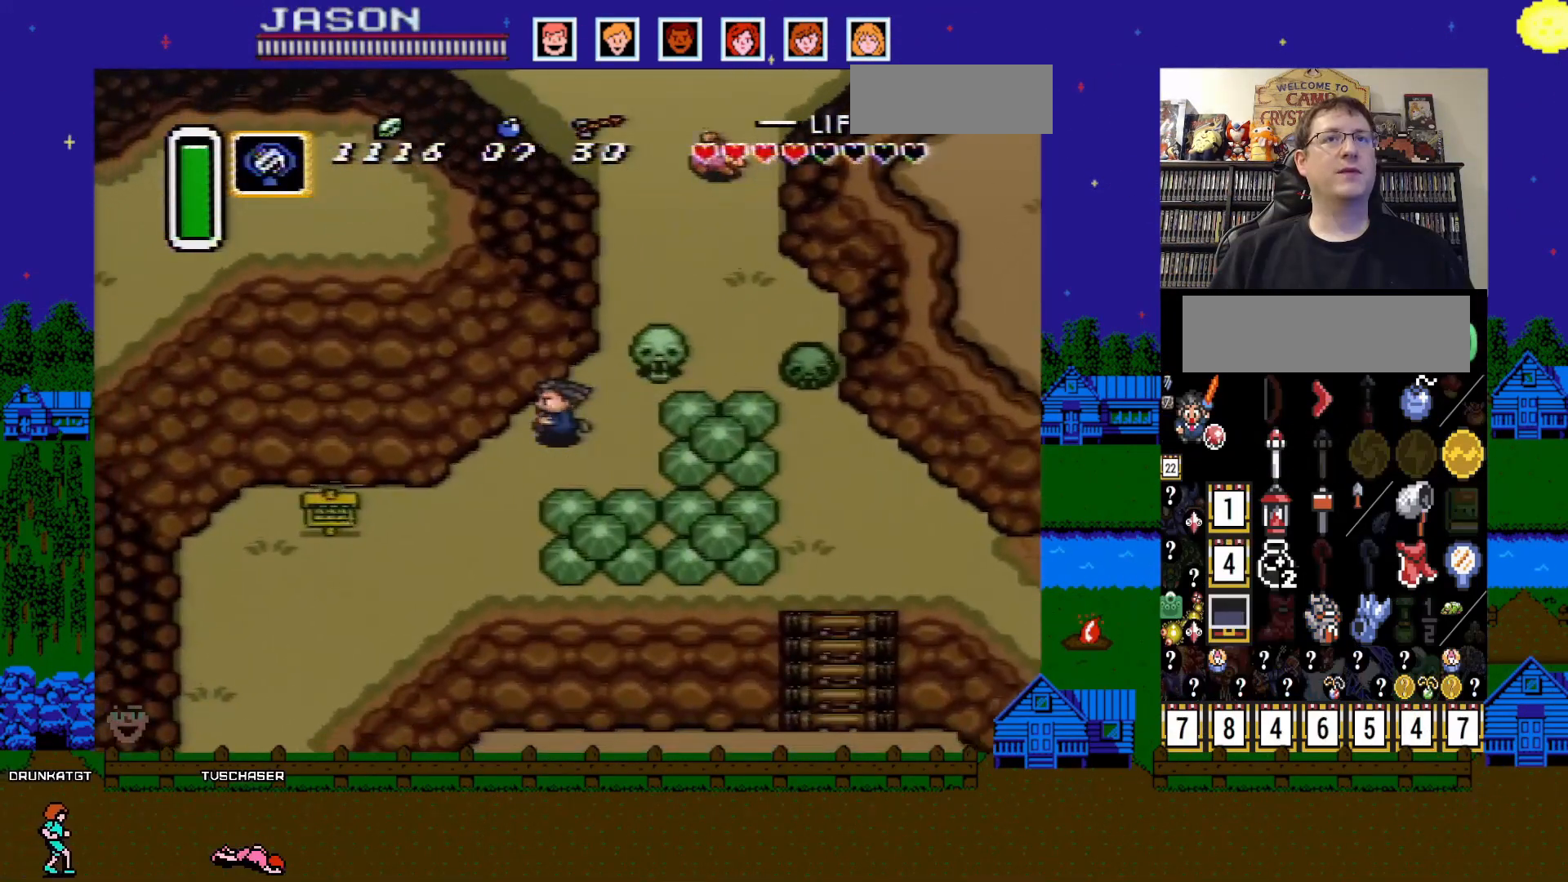
{"dt_ms": 500, "buttons": ["DPAD_DOWN"], "events": [[250, "DPAD_LEFT", "up"]]}
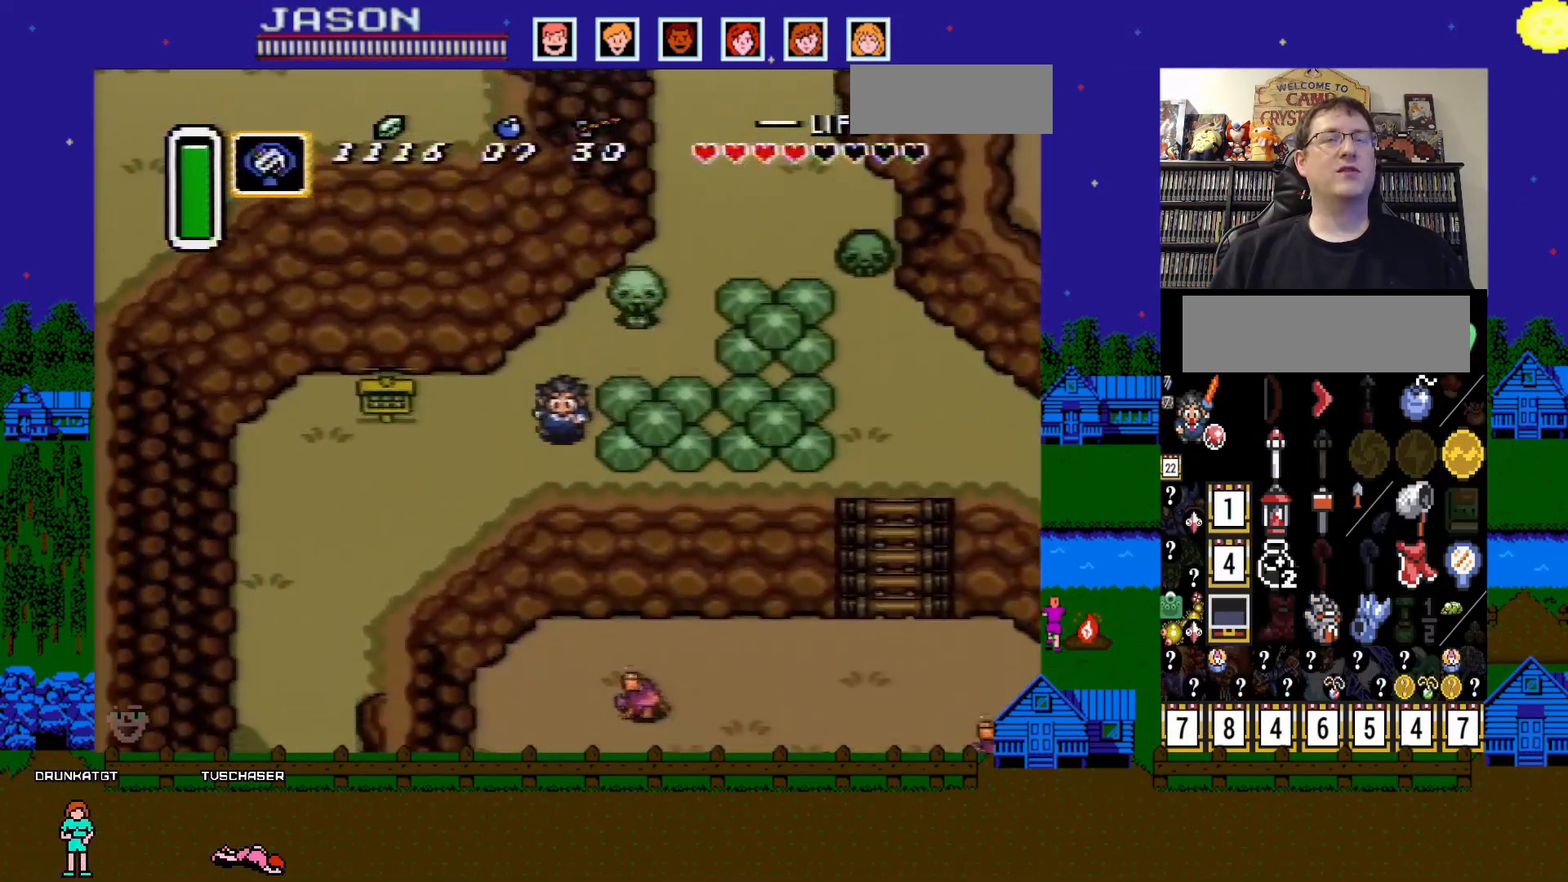
{"dt_ms": 500, "buttons": ["DPAD_DOWN"], "events": []}
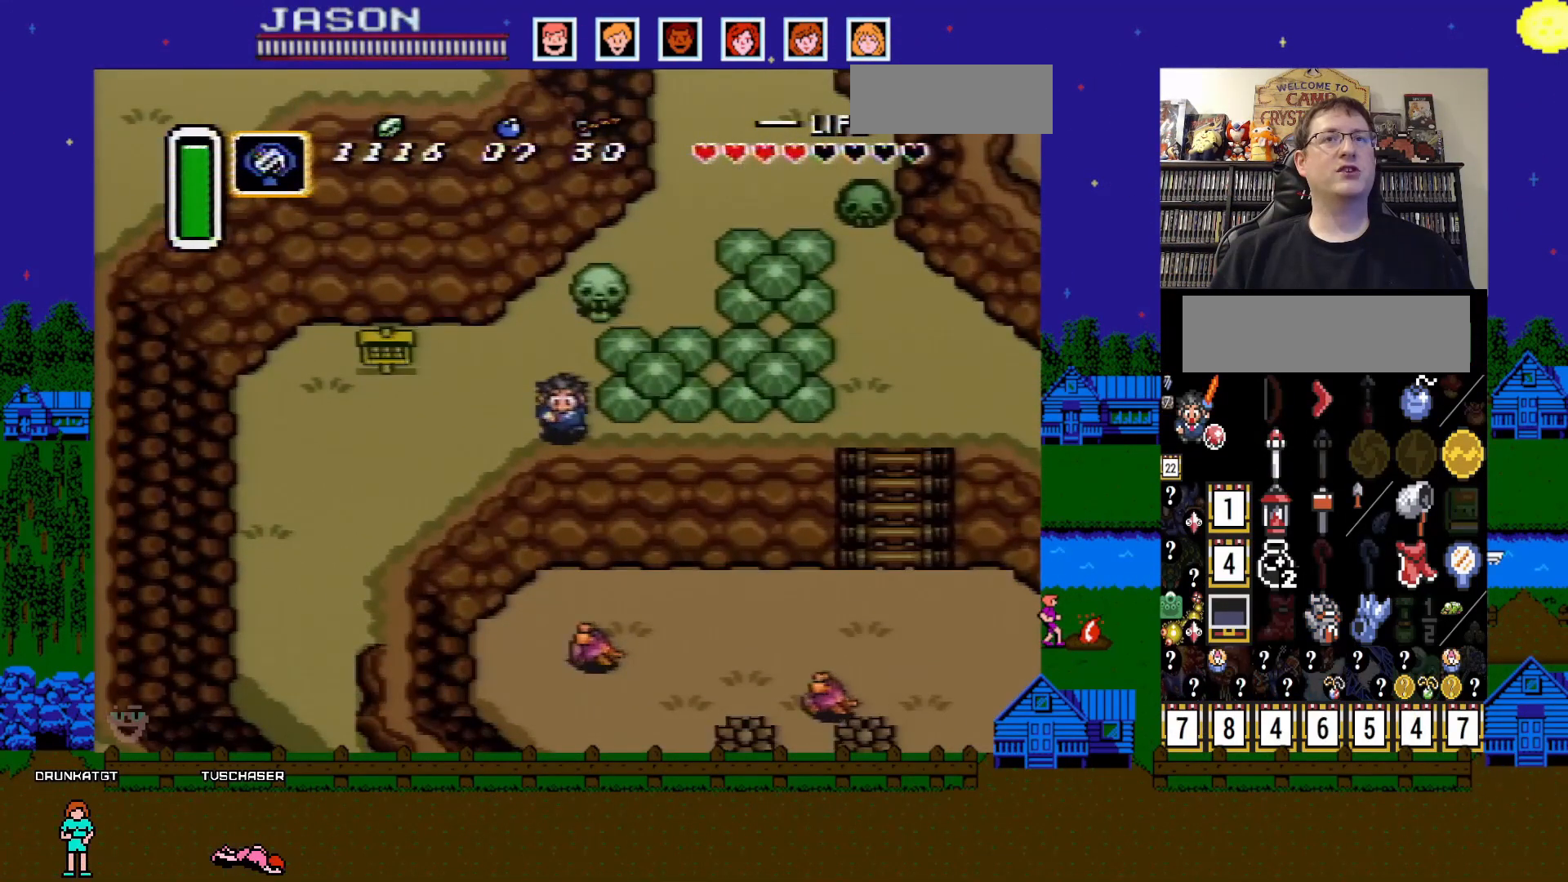
{"dt_ms": 500, "buttons": ["DPAD_RIGHT"], "events": [[283, "DPAD_DOWN", "up"], [467, "DPAD_RIGHT", "down"]]}
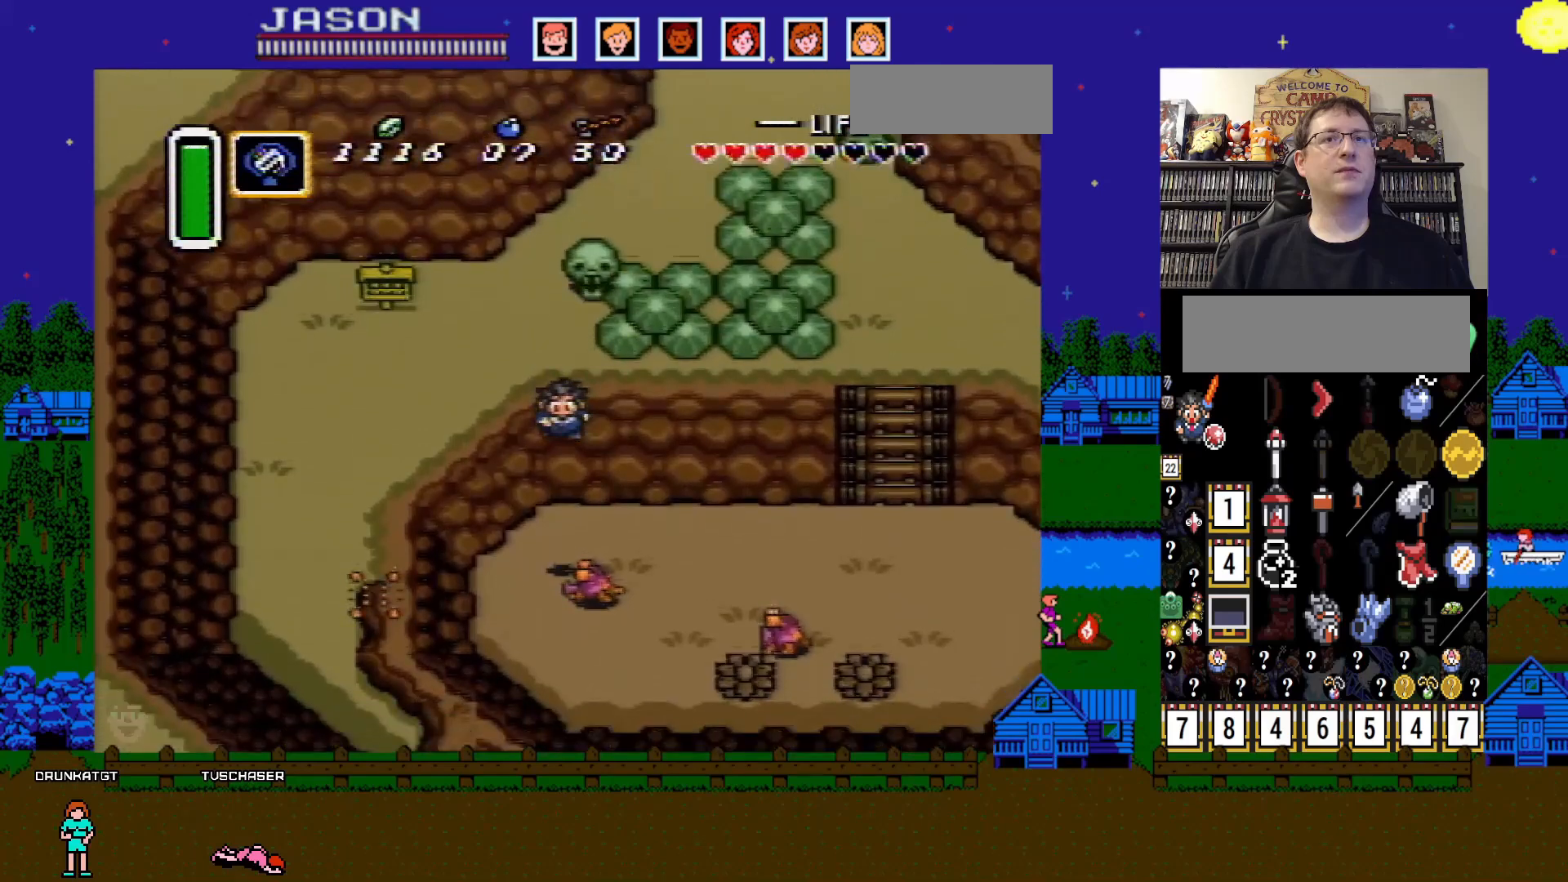
{"dt_ms": 500, "buttons": [], "events": [[267, "DPAD_RIGHT", "up"], [317, "B", "down"], [467, "B", "up"]]}
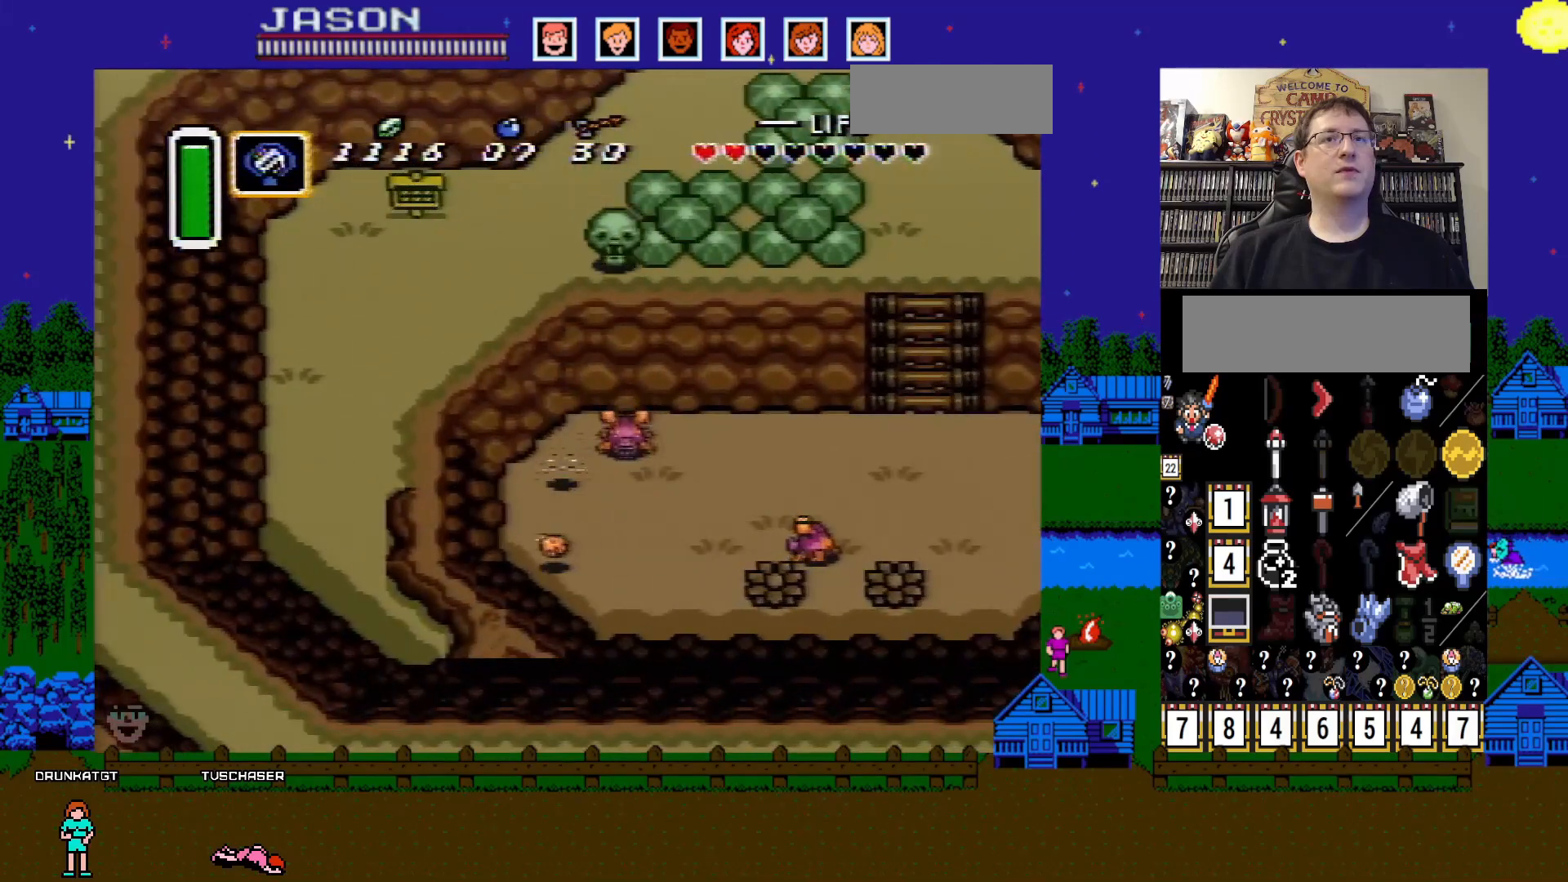
{"dt_ms": 500, "buttons": ["DPAD_RIGHT"], "events": [[33, "DPAD_RIGHT", "down"], [233, "B", "down"], [250, "DPAD_RIGHT", "up"], [333, "B", "up"], [467, "DPAD_RIGHT", "down"]]}
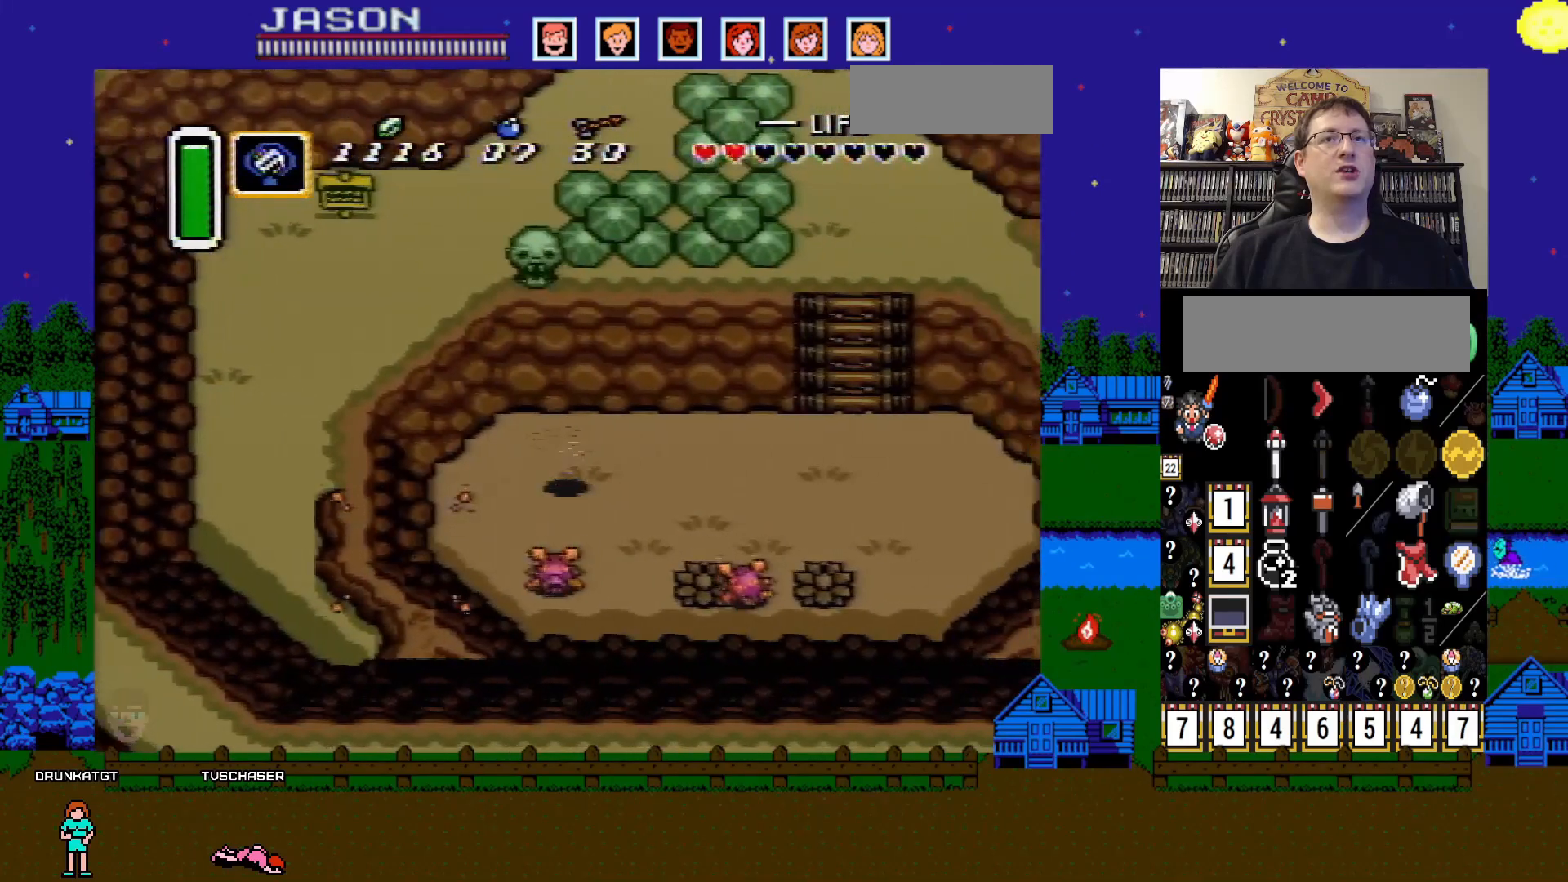
{"dt_ms": 500, "buttons": ["B"], "events": [[417, "B", "down"], [500, "DPAD_RIGHT", "up"]]}
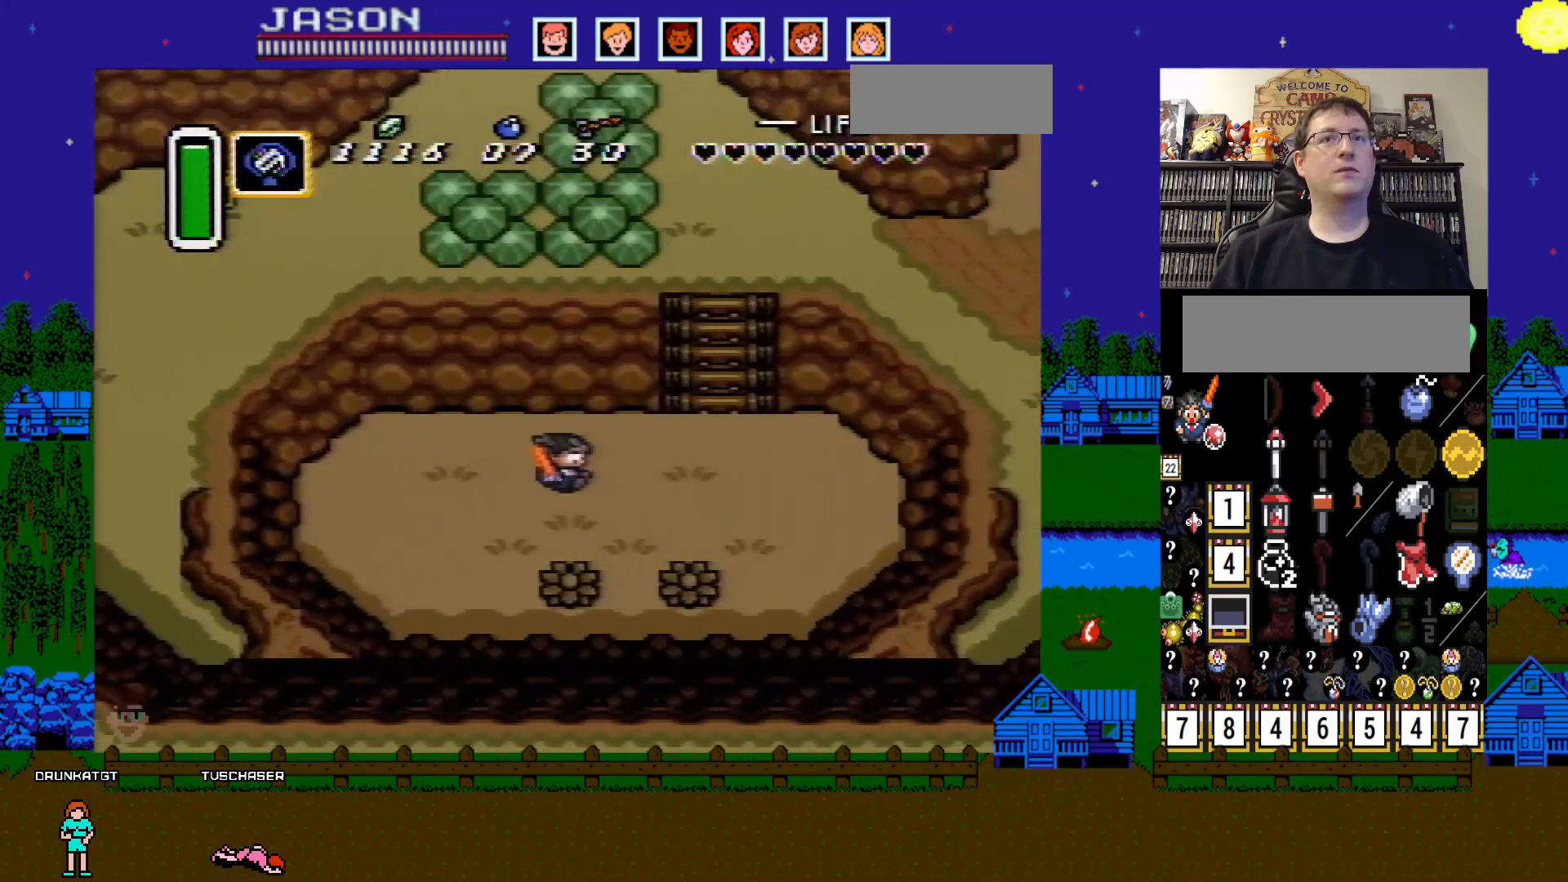
{"dt_ms": 500, "buttons": [], "events": [[33, "B", "up"]]}
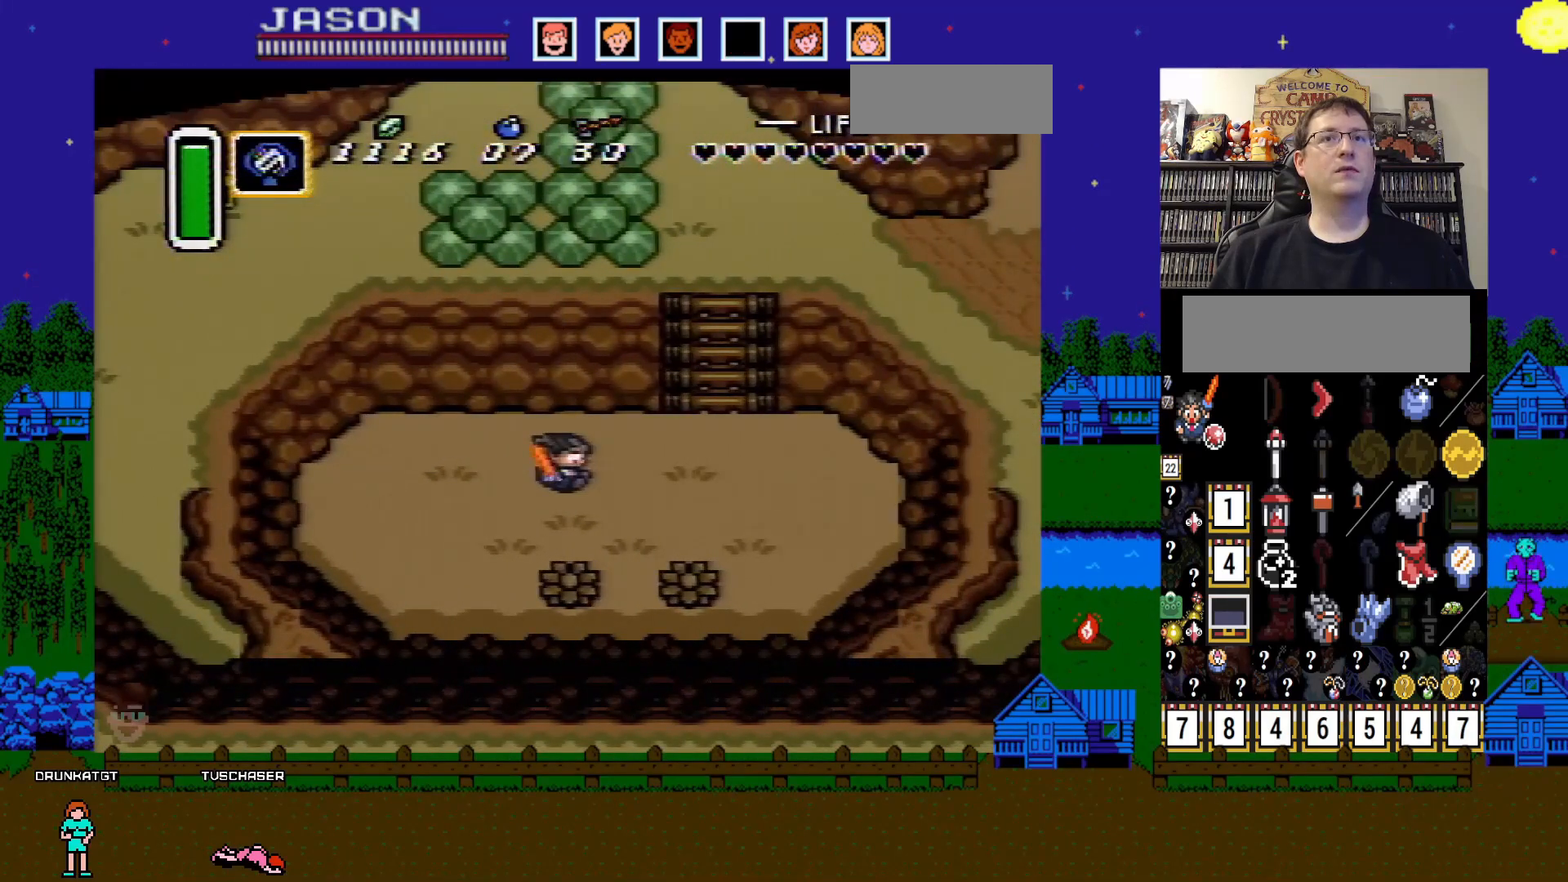
{"dt_ms": 500, "buttons": [], "events": []}
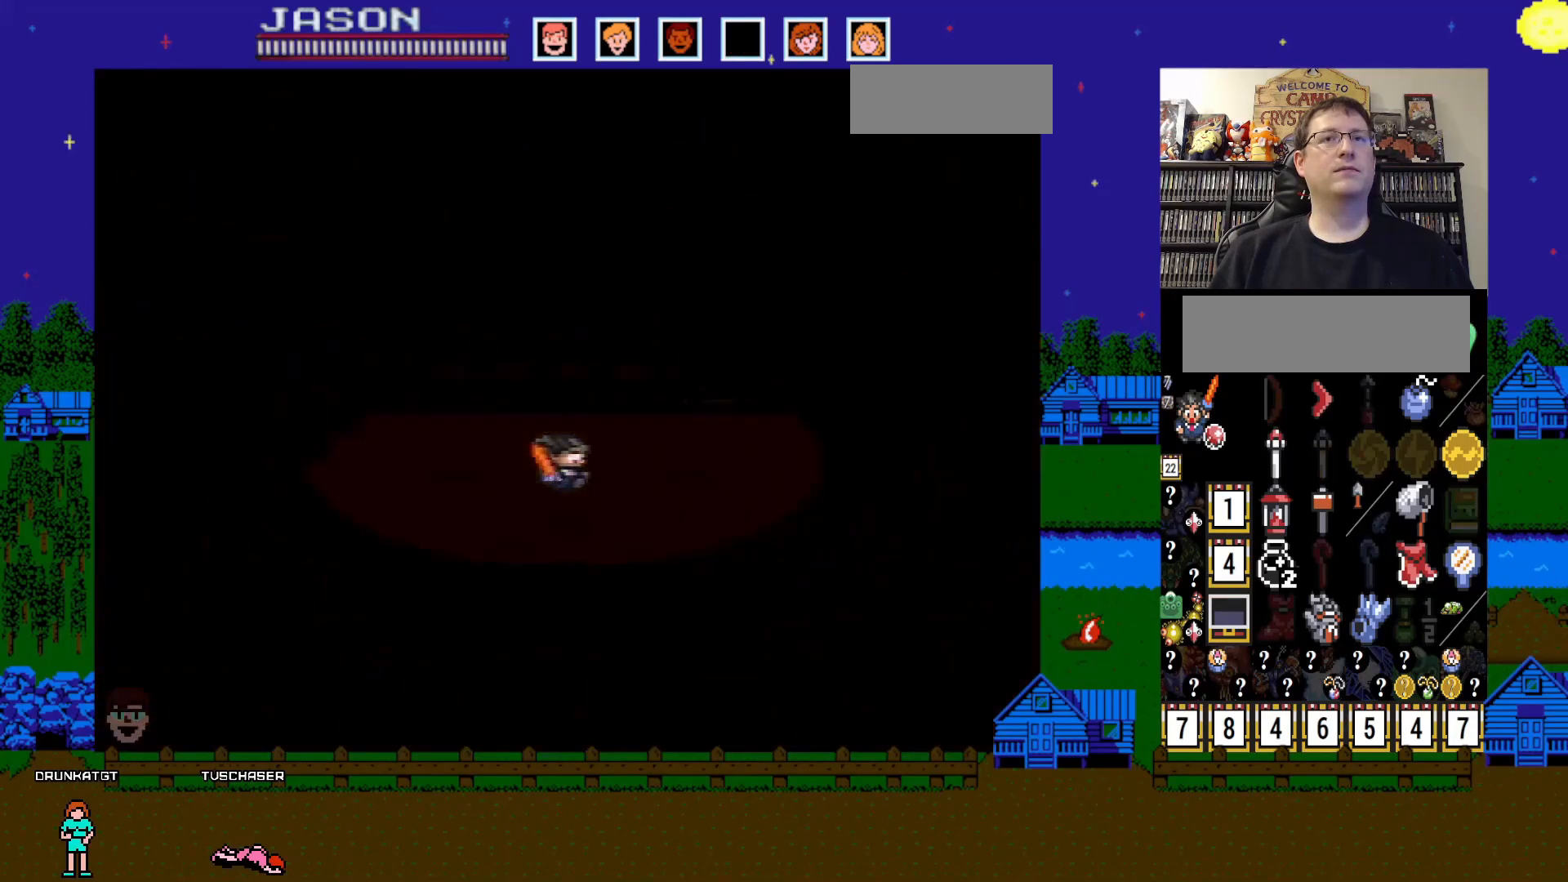
{"dt_ms": 500, "buttons": [], "events": []}
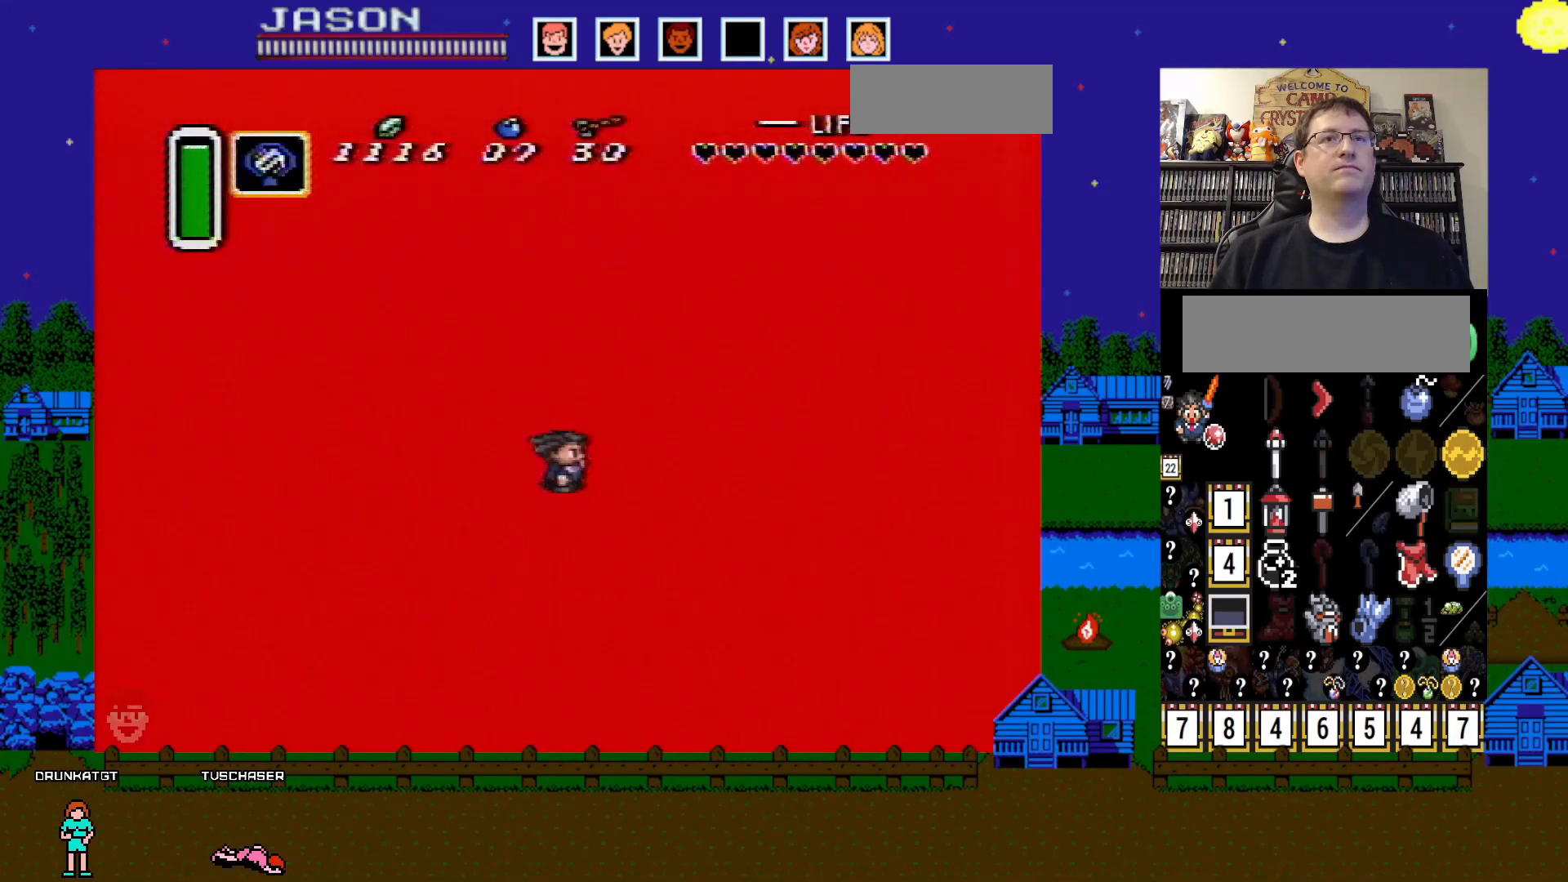
{"dt_ms": 500, "buttons": [], "events": []}
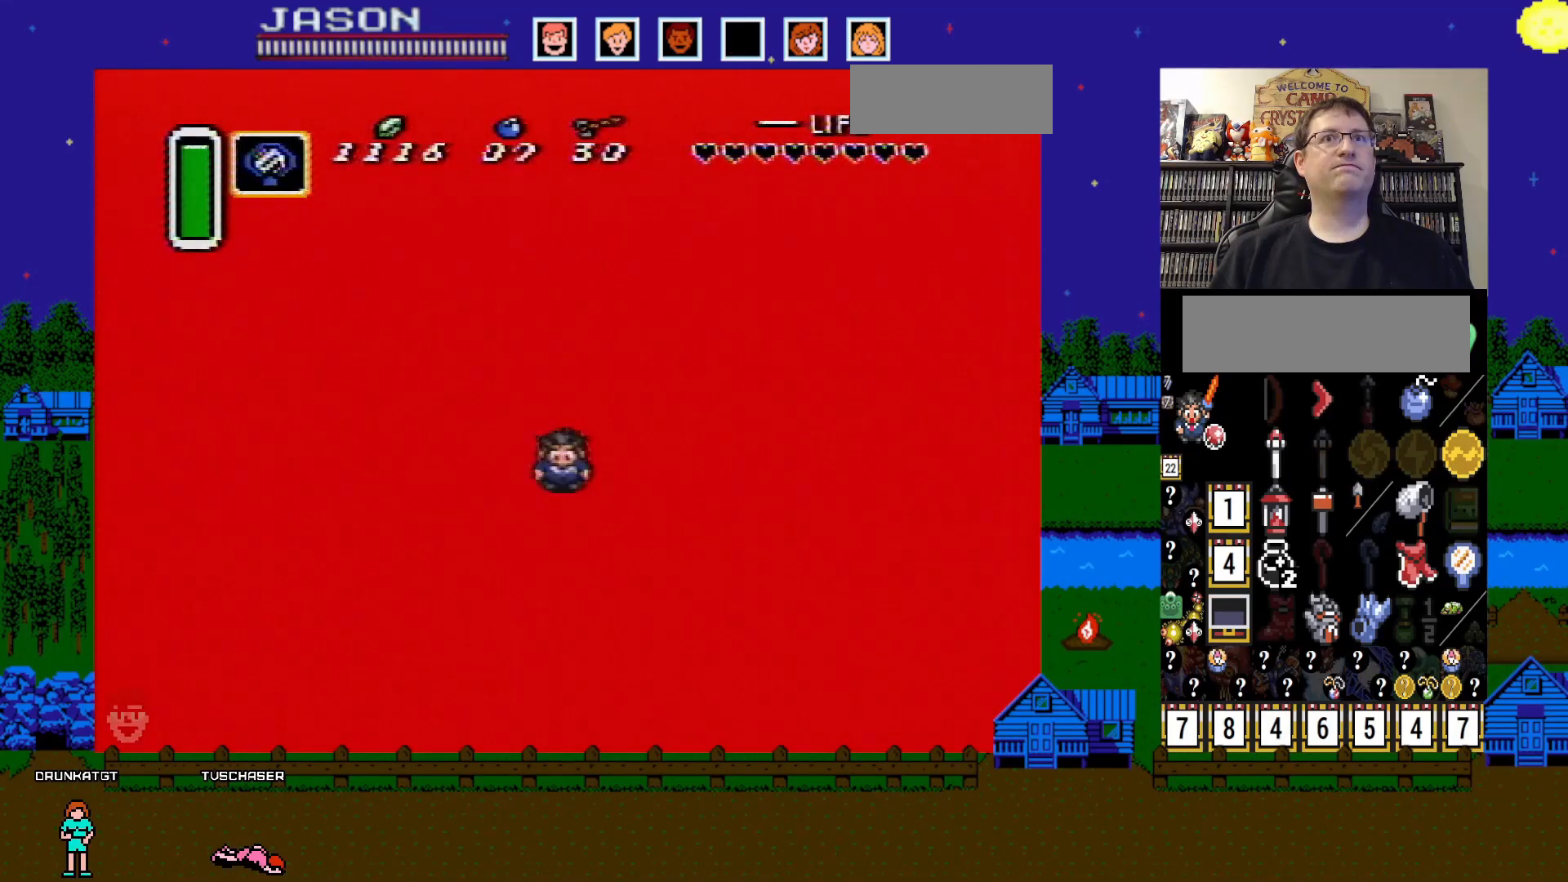
{"dt_ms": 500, "buttons": [], "events": []}
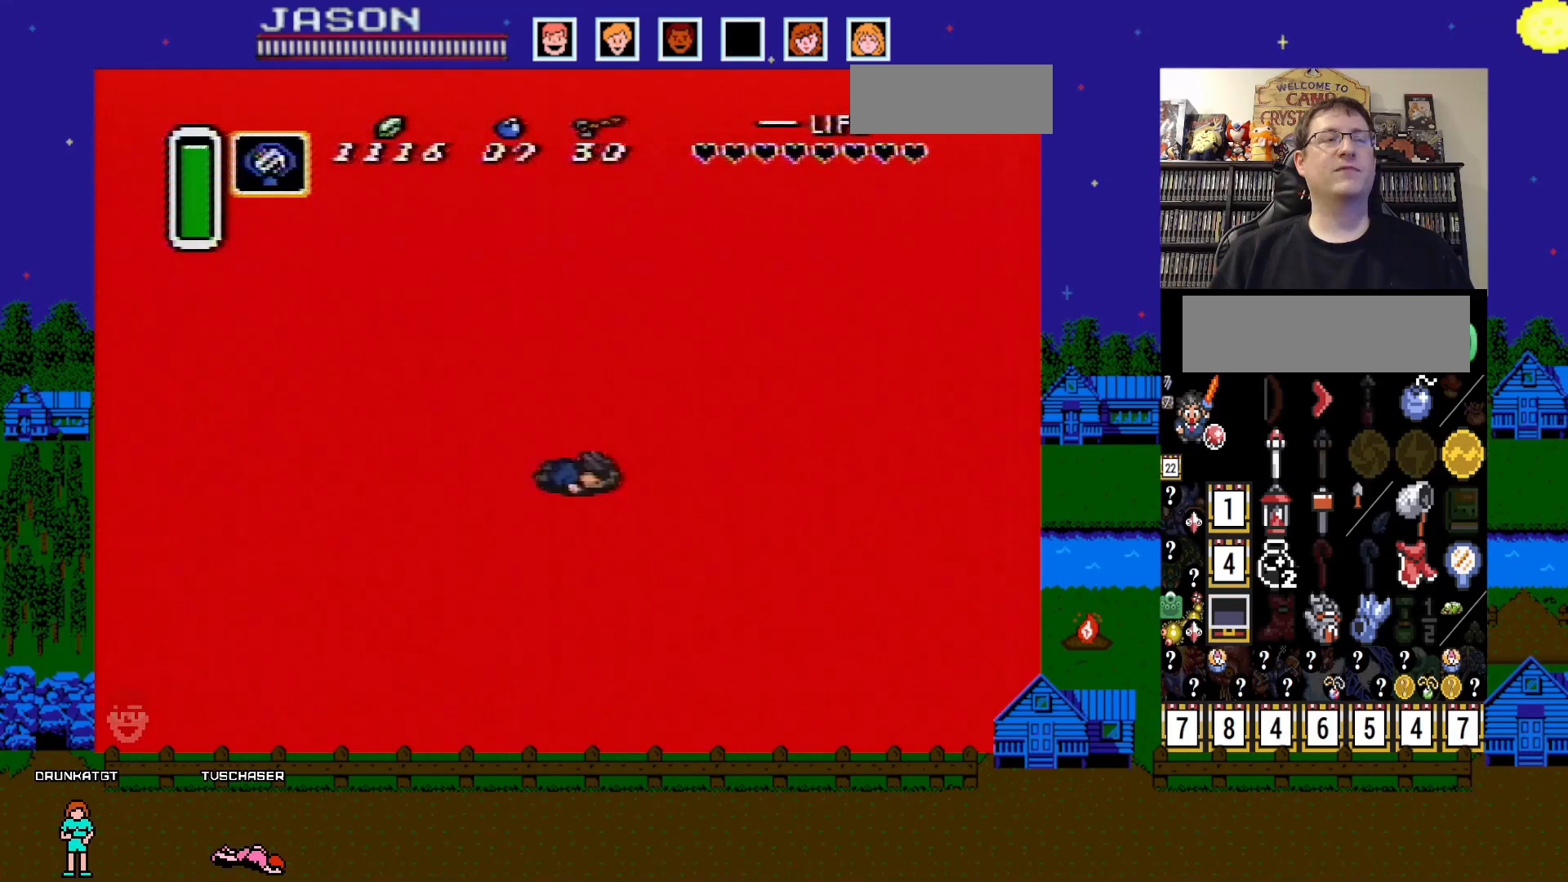
{"dt_ms": 500, "buttons": [], "events": []}
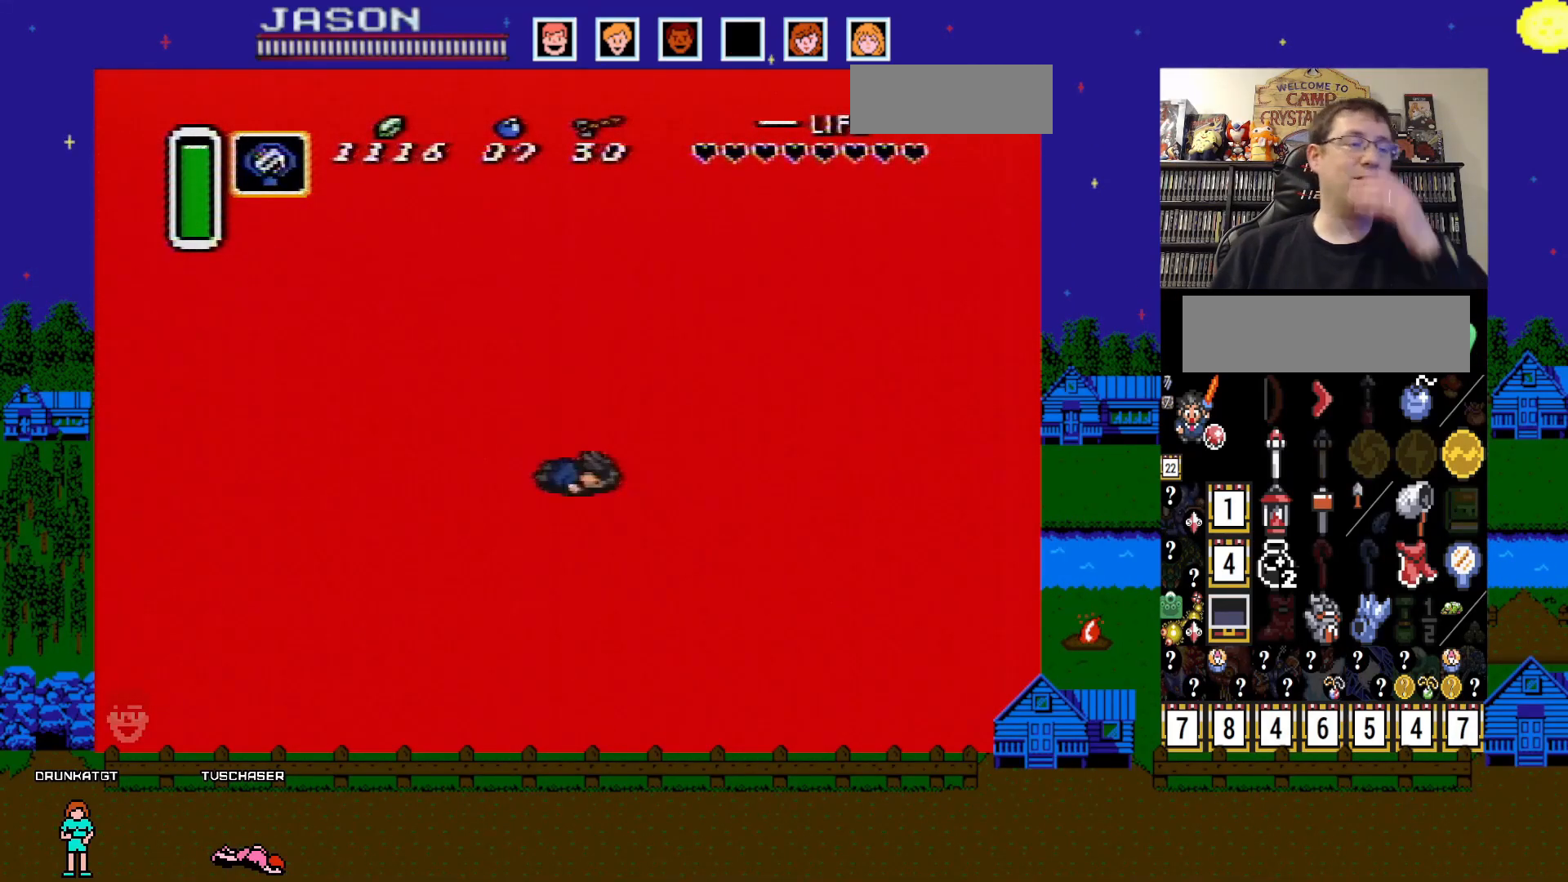
{"dt_ms": 500, "buttons": [], "events": []}
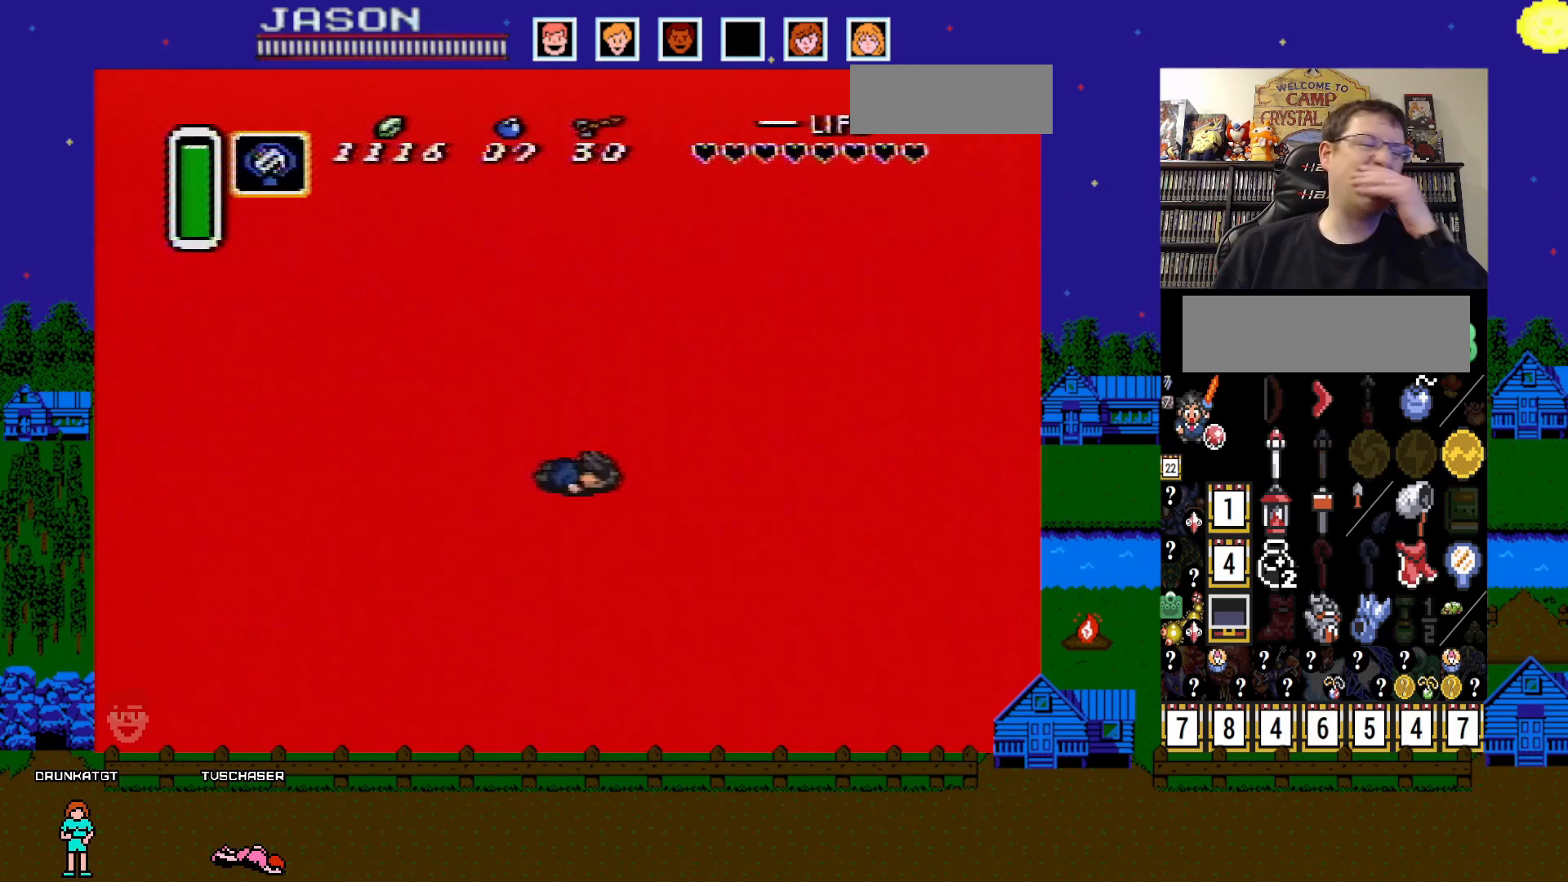
{"dt_ms": 500, "buttons": [], "events": []}
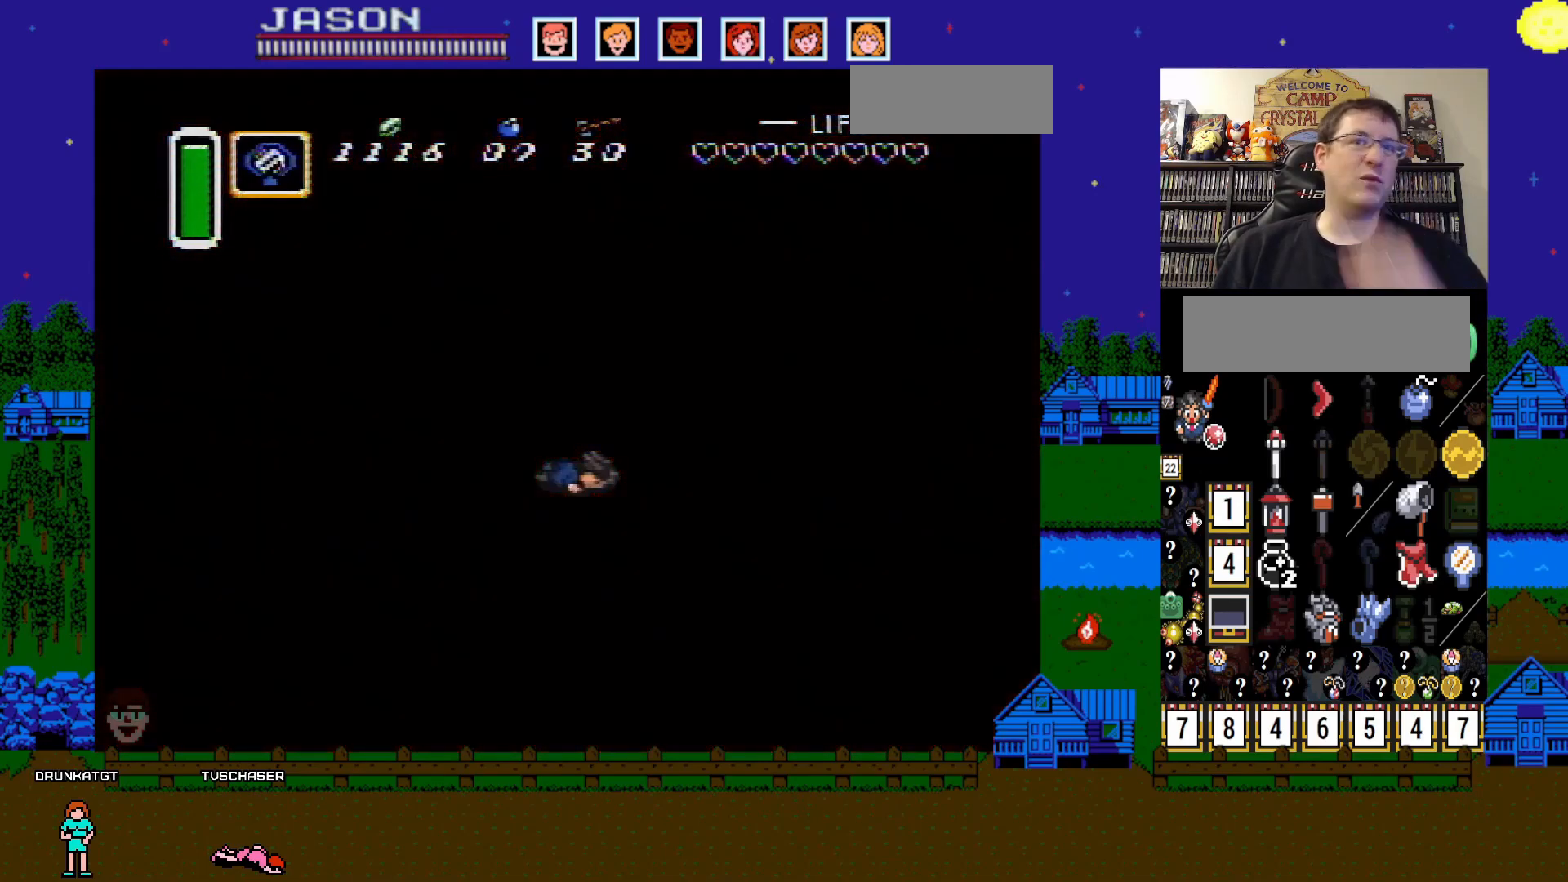
{"dt_ms": 500, "buttons": [], "events": []}
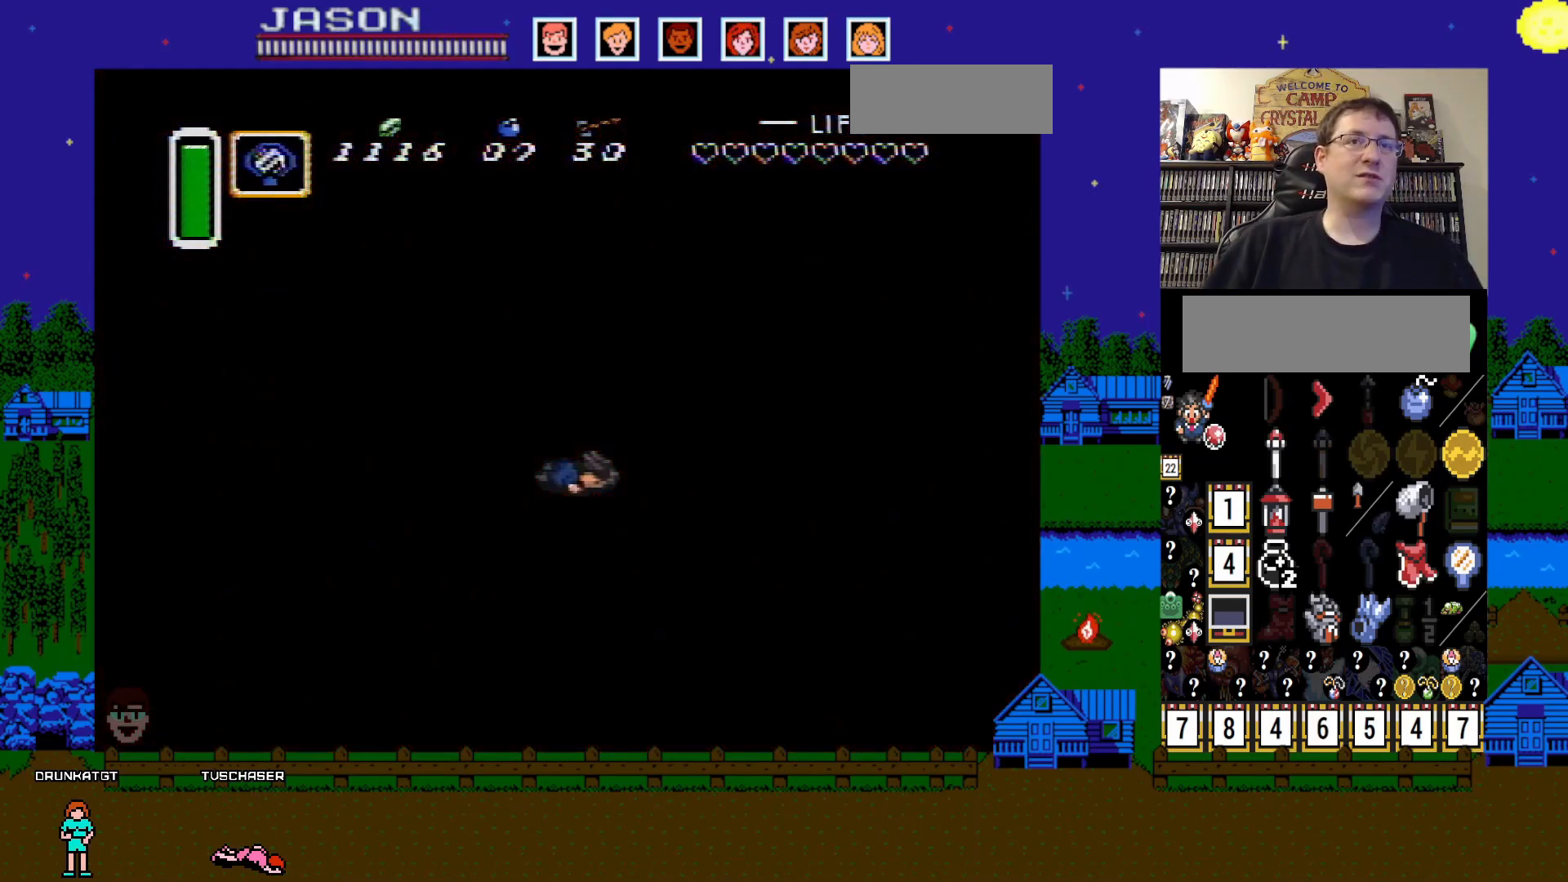
{"dt_ms": 500, "buttons": [], "events": []}
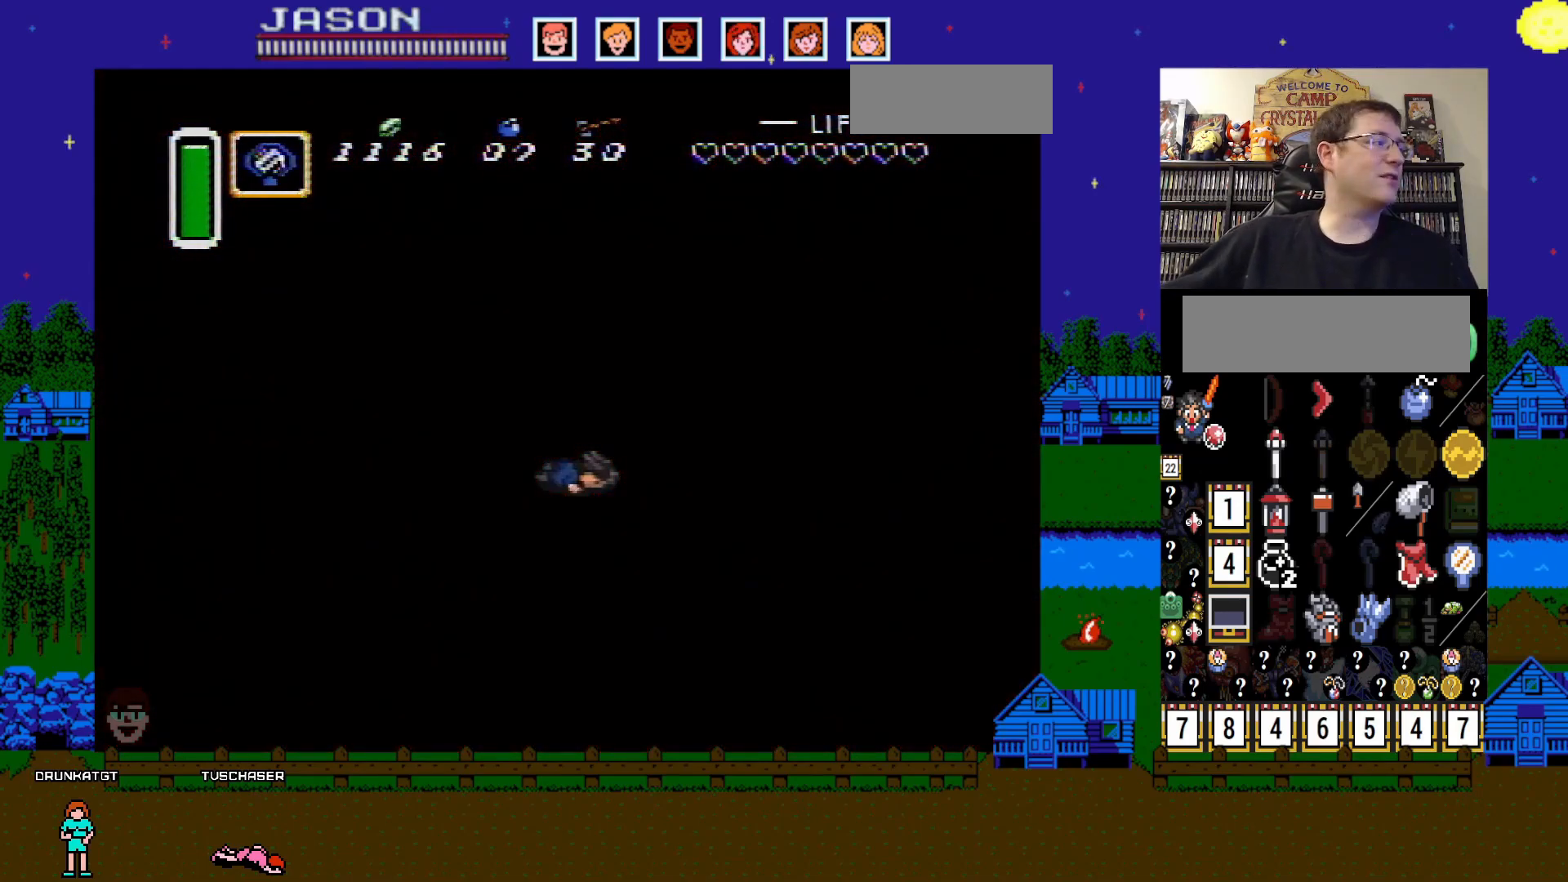
{"dt_ms": 500, "buttons": [], "events": []}